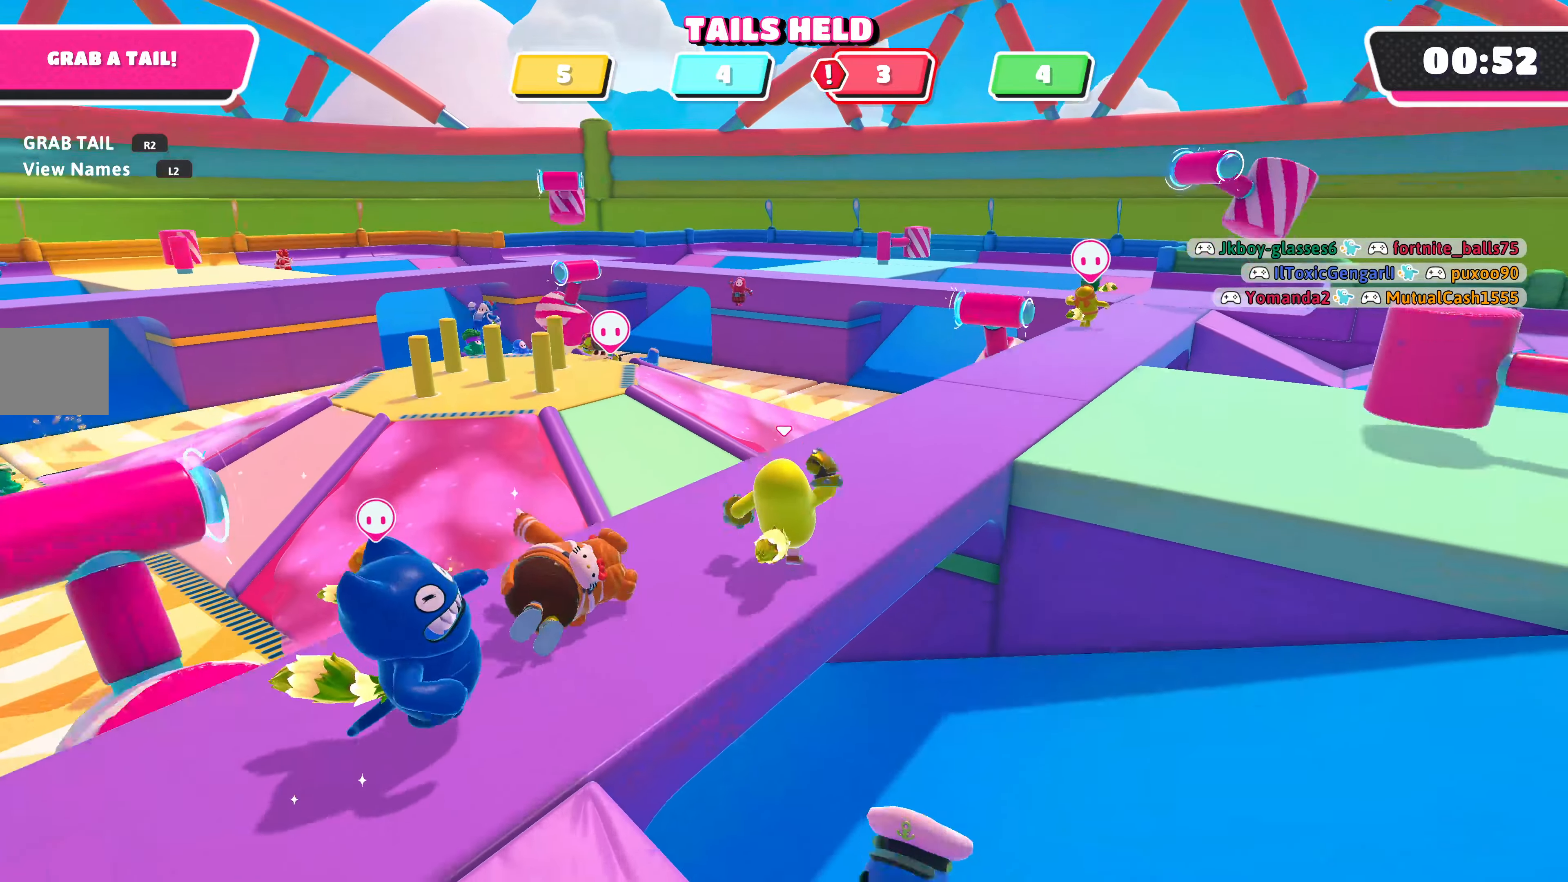
Gameplay with a controller (PlayStation layout); each line is a JSON object with the inputs held at the frame after it. "events" lists button and stick changes between this image and that frame as [ms after this image, input, new state], when the widget could be followed in between.
{"buttons": [], "left_stick": "up", "right_stick": "center", "events": [[200, "right_stick", "right"], [400, "right_stick", "center"]]}
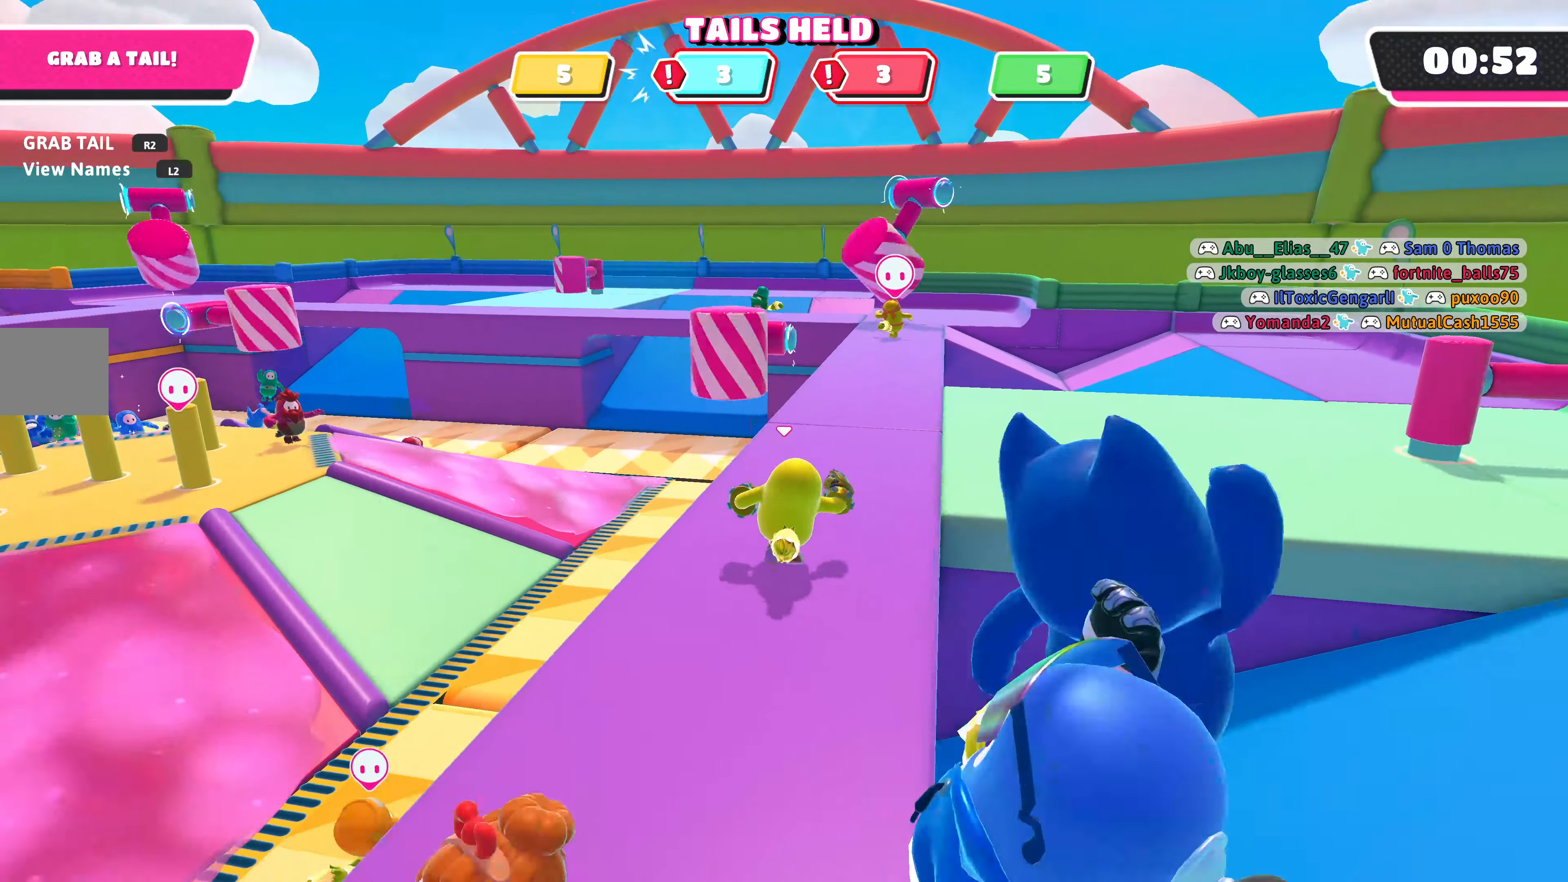
{"buttons": [], "left_stick": "up", "right_stick": "center", "events": []}
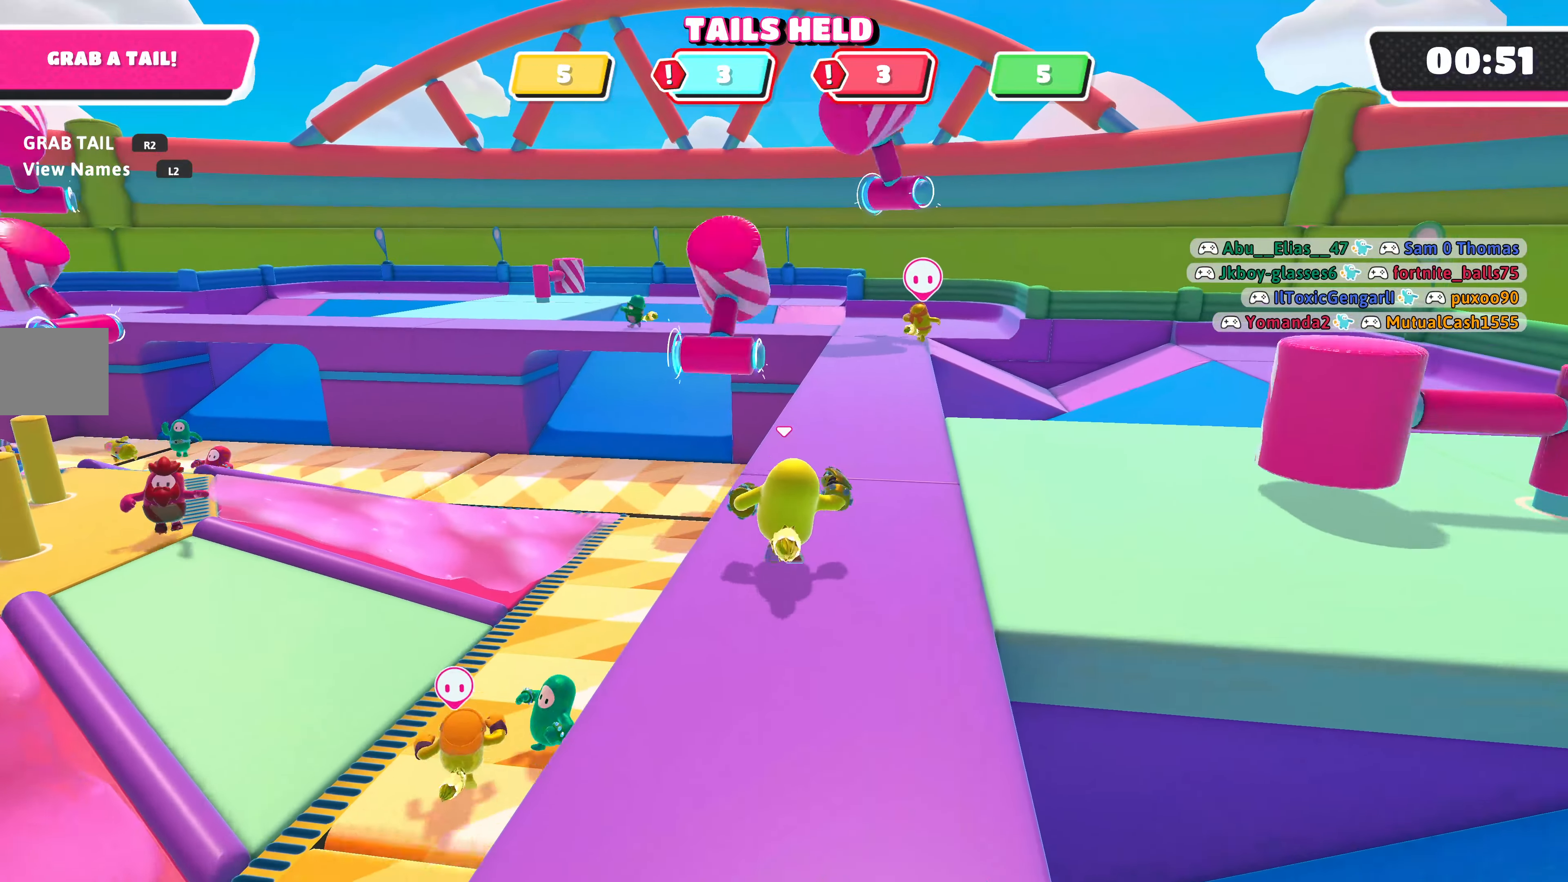
{"buttons": [], "left_stick": "up", "right_stick": "center", "events": []}
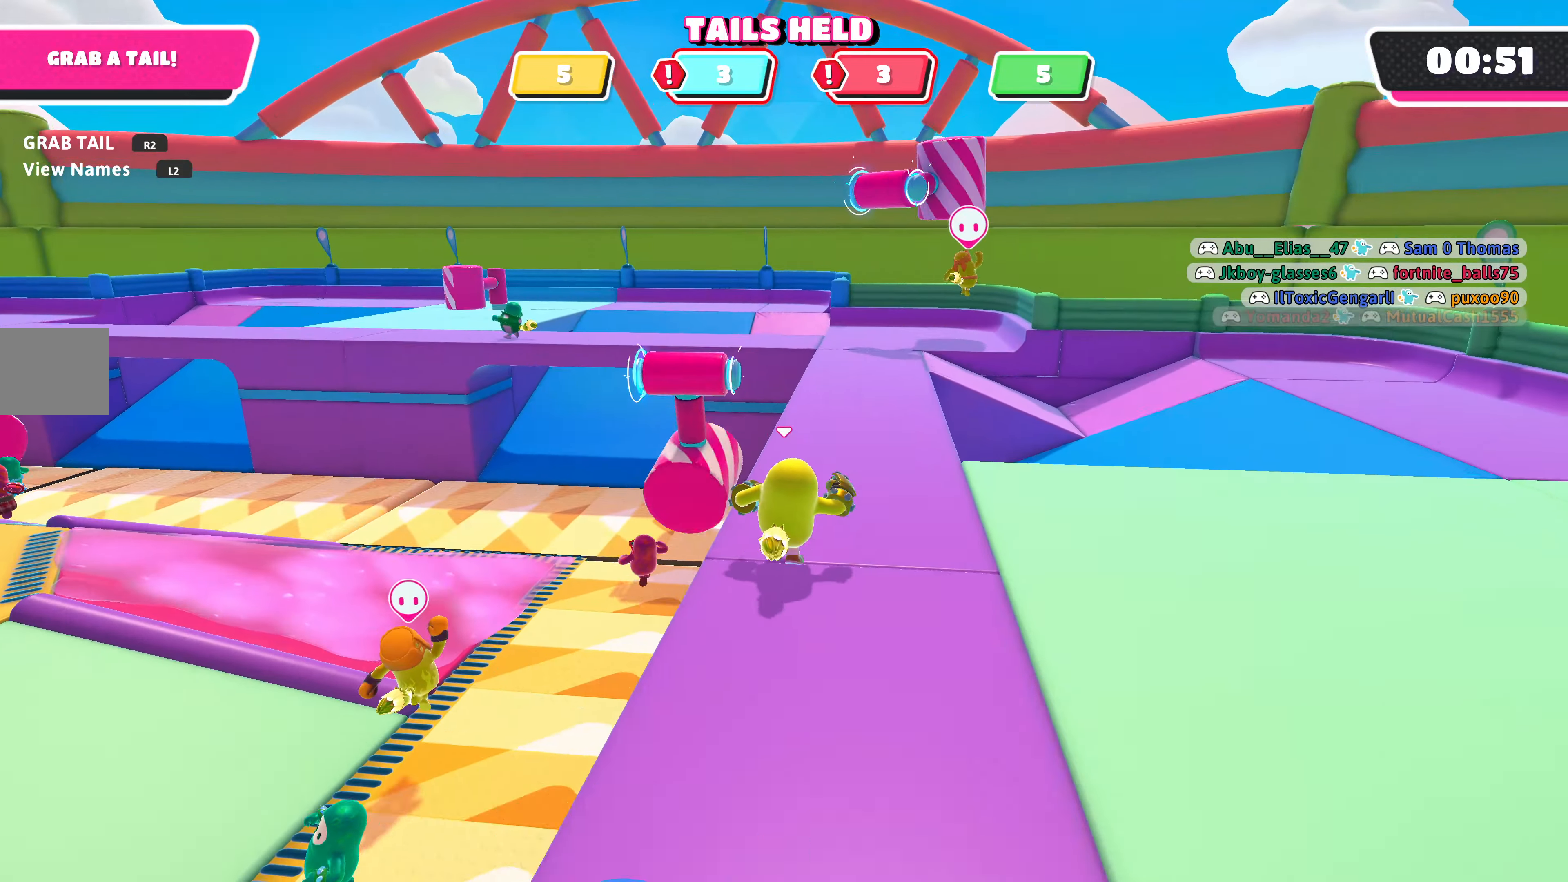
{"buttons": [], "left_stick": "up-left", "right_stick": "right", "events": [[67, "right_stick", "right"], [334, "left_stick", "up-left"]]}
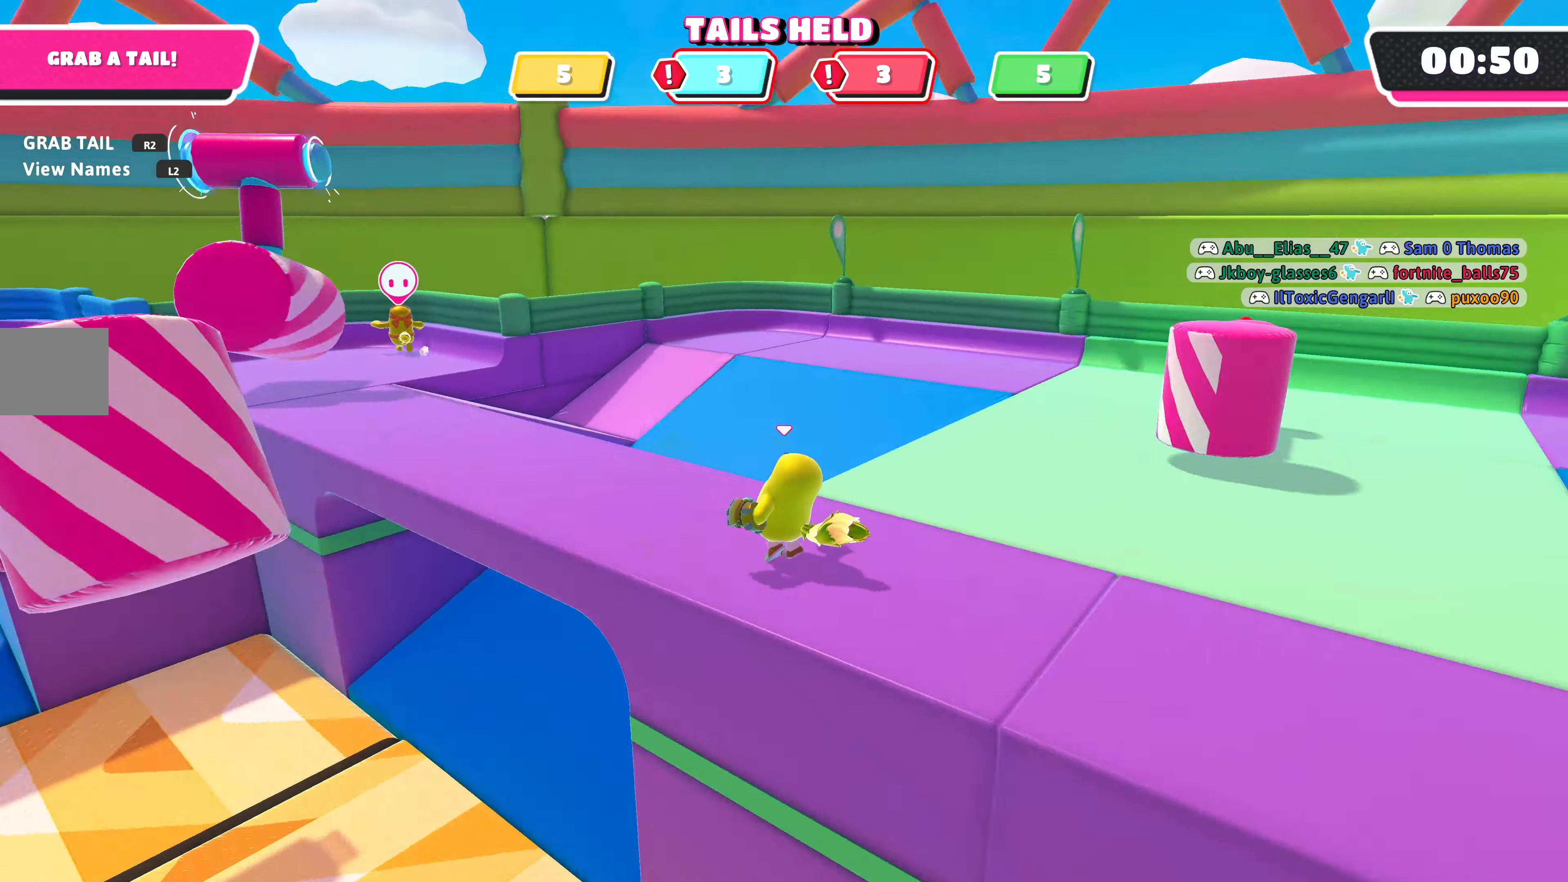
{"buttons": [], "left_stick": "left", "right_stick": "center", "events": [[100, "left_stick", "left"], [200, "right_stick", "center"], [267, "right_stick", "right"], [467, "right_stick", "center"]]}
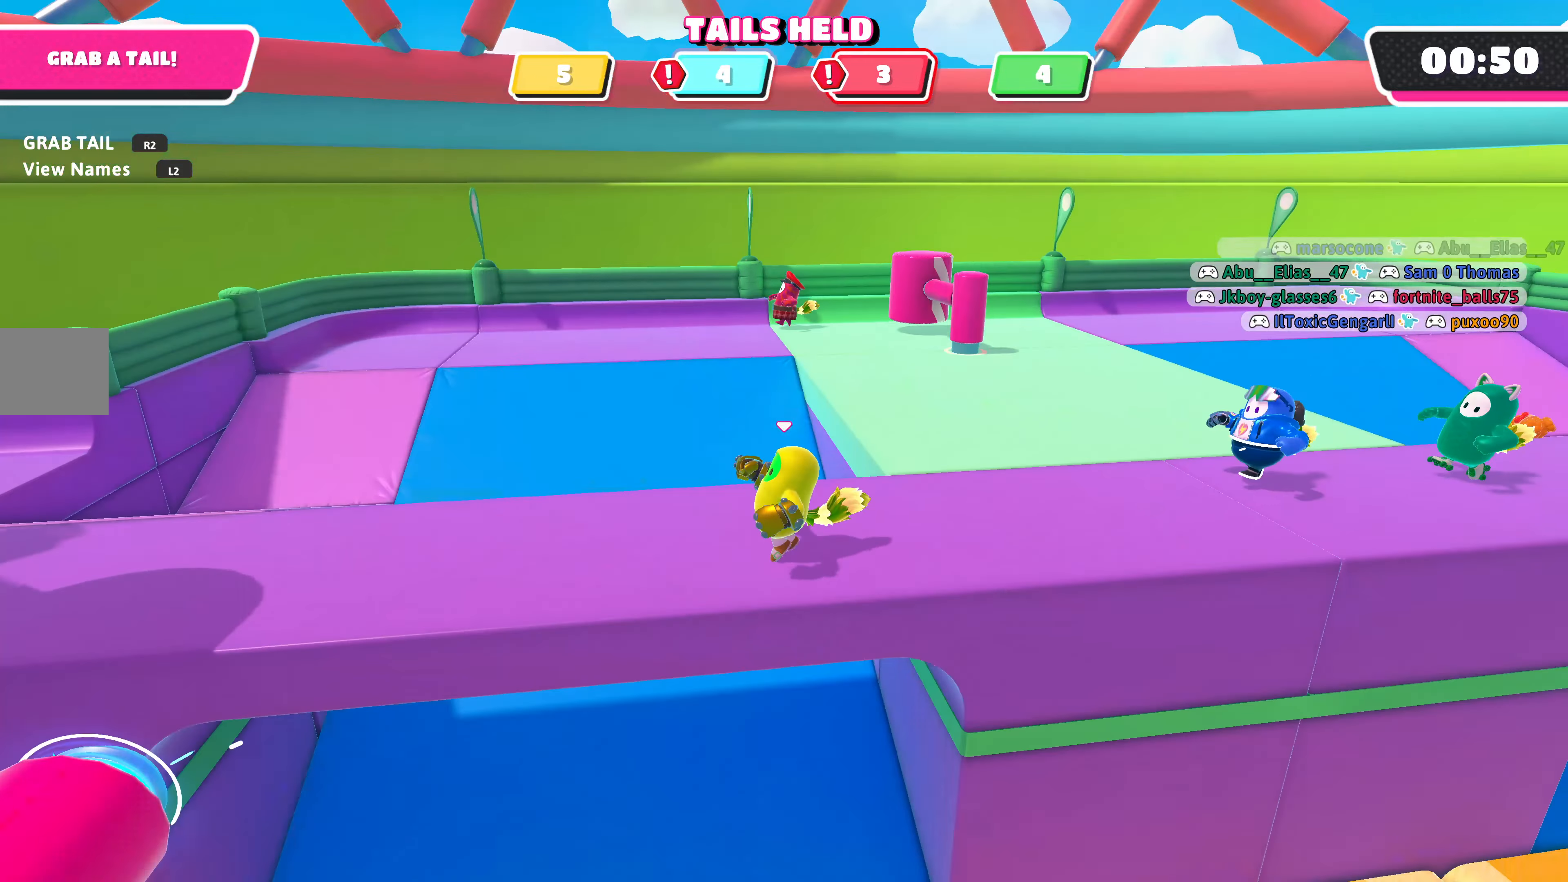
{"buttons": [], "left_stick": "left", "right_stick": "center", "events": [[67, "left_stick", "up"], [200, "left_stick", "right"], [334, "left_stick", "down"], [500, "left_stick", "left"]]}
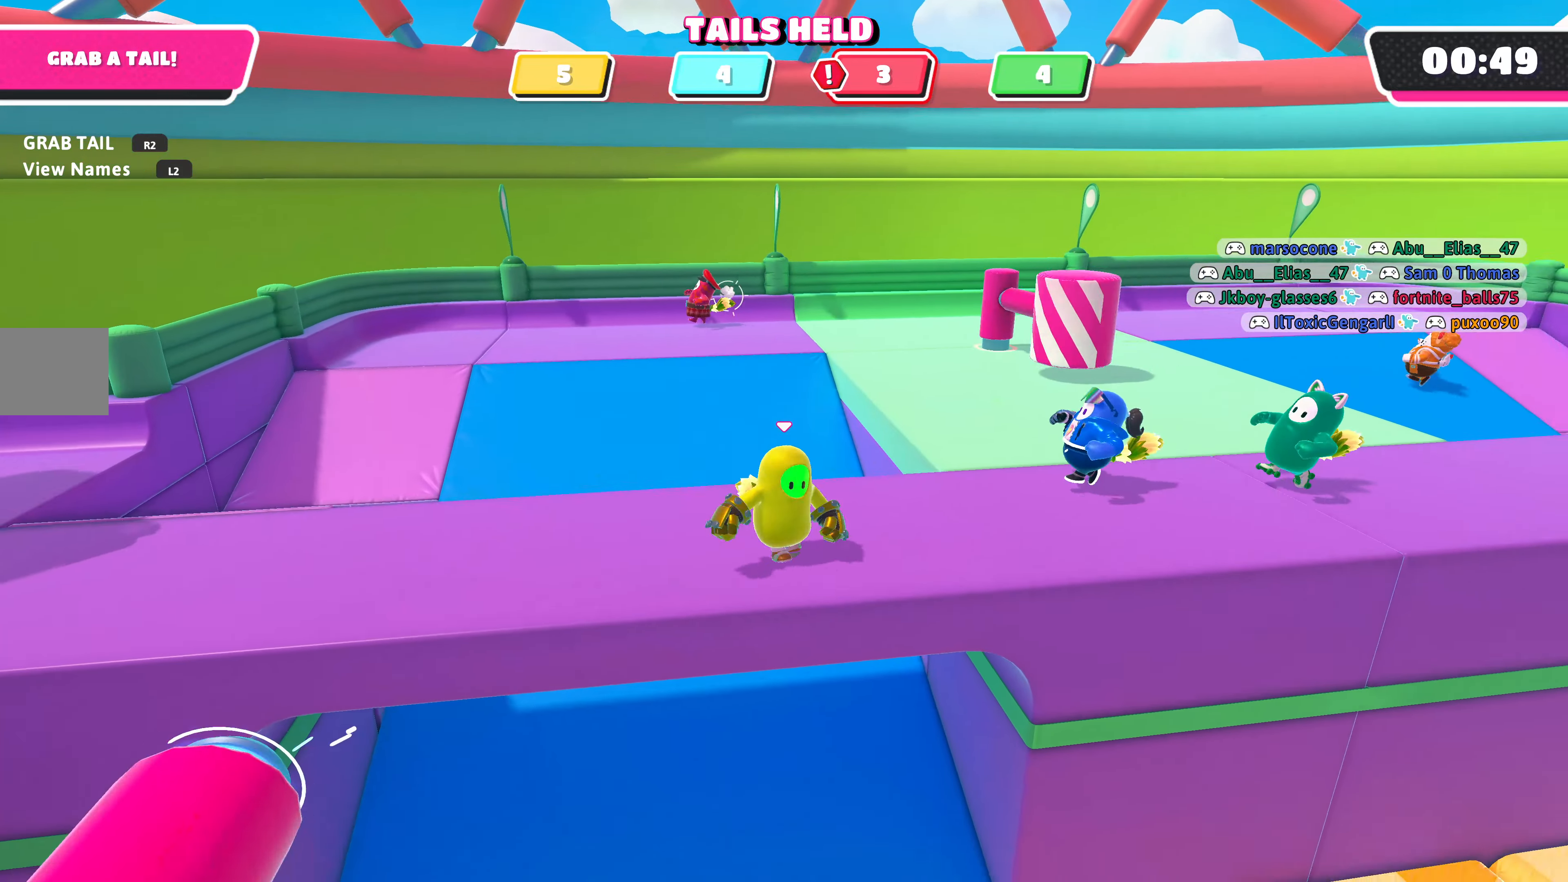
{"buttons": [], "left_stick": "up", "right_stick": "center", "events": [[34, "left_stick", "up-left"], [234, "right_stick", "right"], [400, "left_stick", "up"], [434, "right_stick", "center"]]}
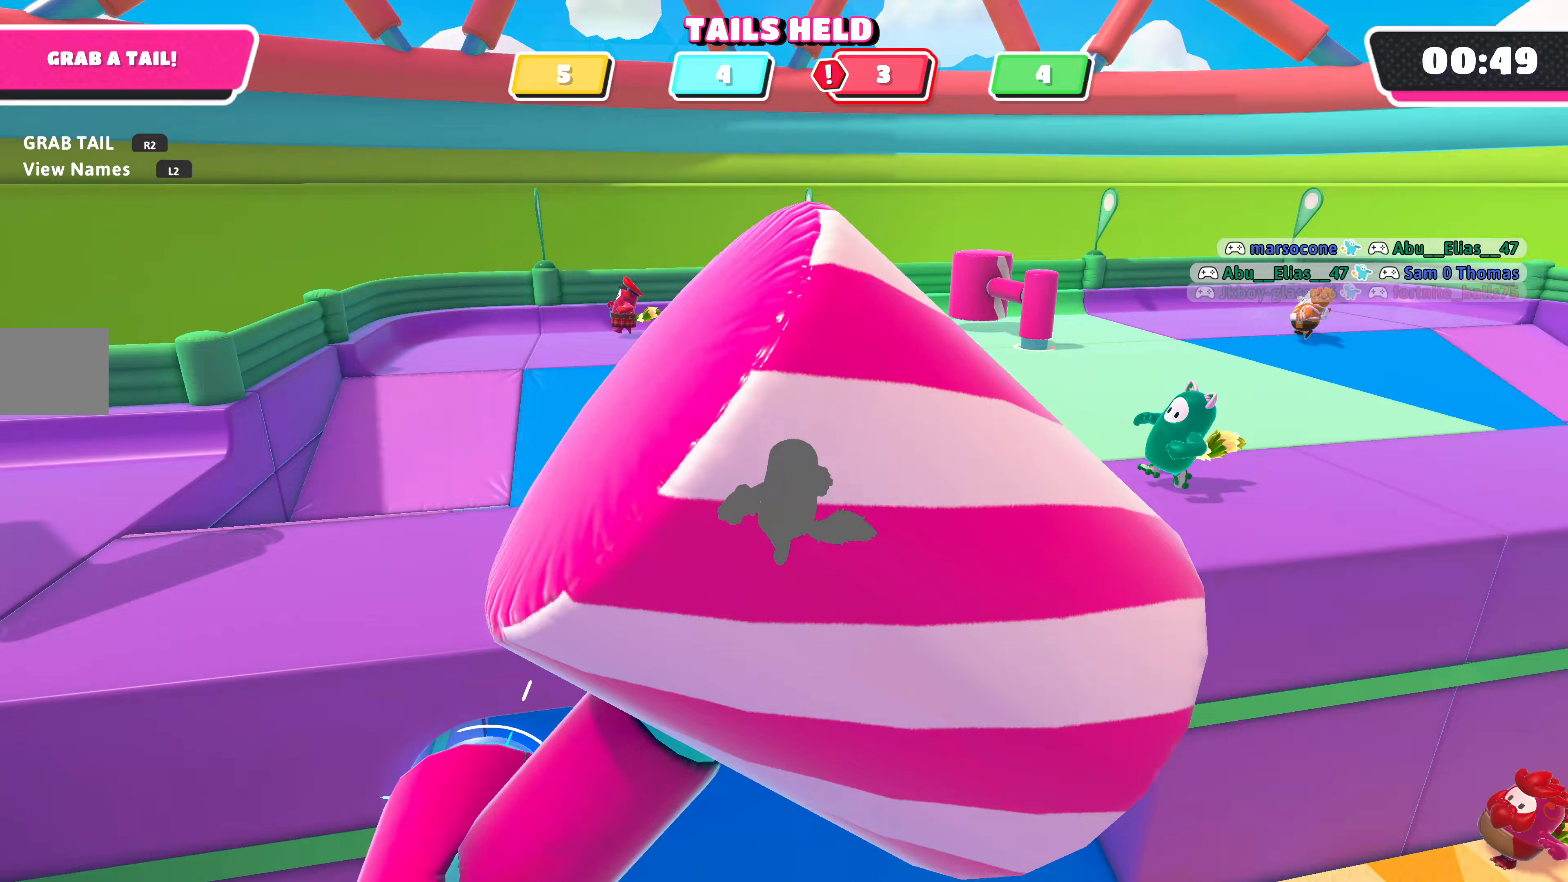
{"buttons": [], "left_stick": "up-right", "right_stick": "right", "events": [[67, "left_stick", "right"], [167, "left_stick", "down"], [200, "right_stick", "right"], [267, "left_stick", "left"], [367, "left_stick", "up"], [467, "left_stick", "up-right"]]}
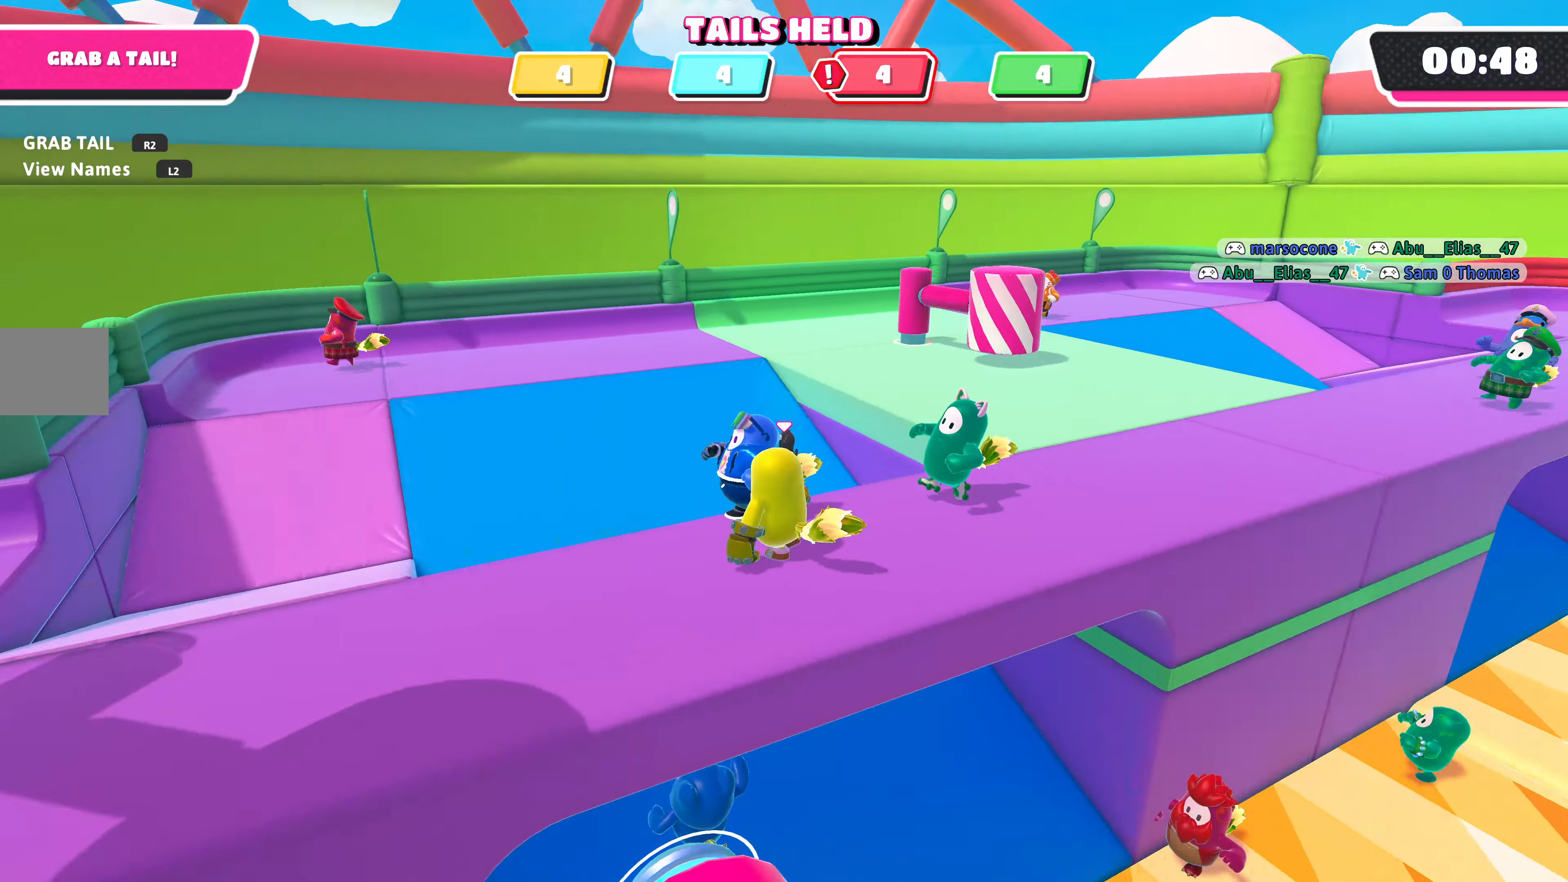
{"buttons": [], "left_stick": "right", "right_stick": "right", "events": [[133, "left_stick", "down-right"], [233, "left_stick", "left"], [367, "left_stick", "up"], [467, "left_stick", "right"]]}
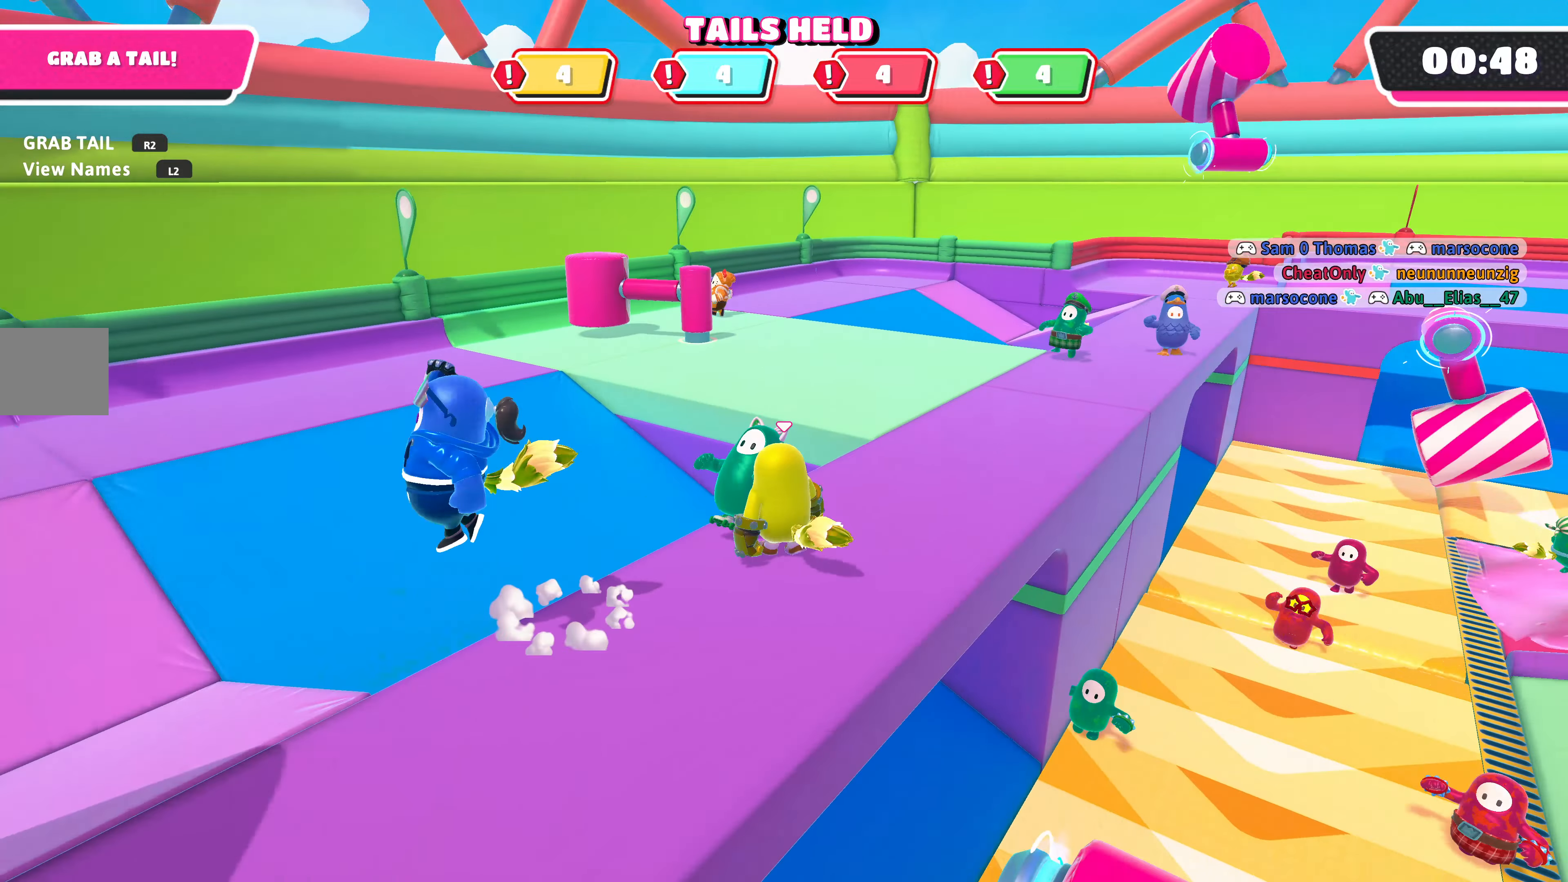
{"buttons": [], "left_stick": "right", "right_stick": "center", "events": [[67, "right_stick", "center"], [133, "left_stick", "down"], [267, "left_stick", "up-left"], [400, "left_stick", "up-right"], [467, "left_stick", "right"]]}
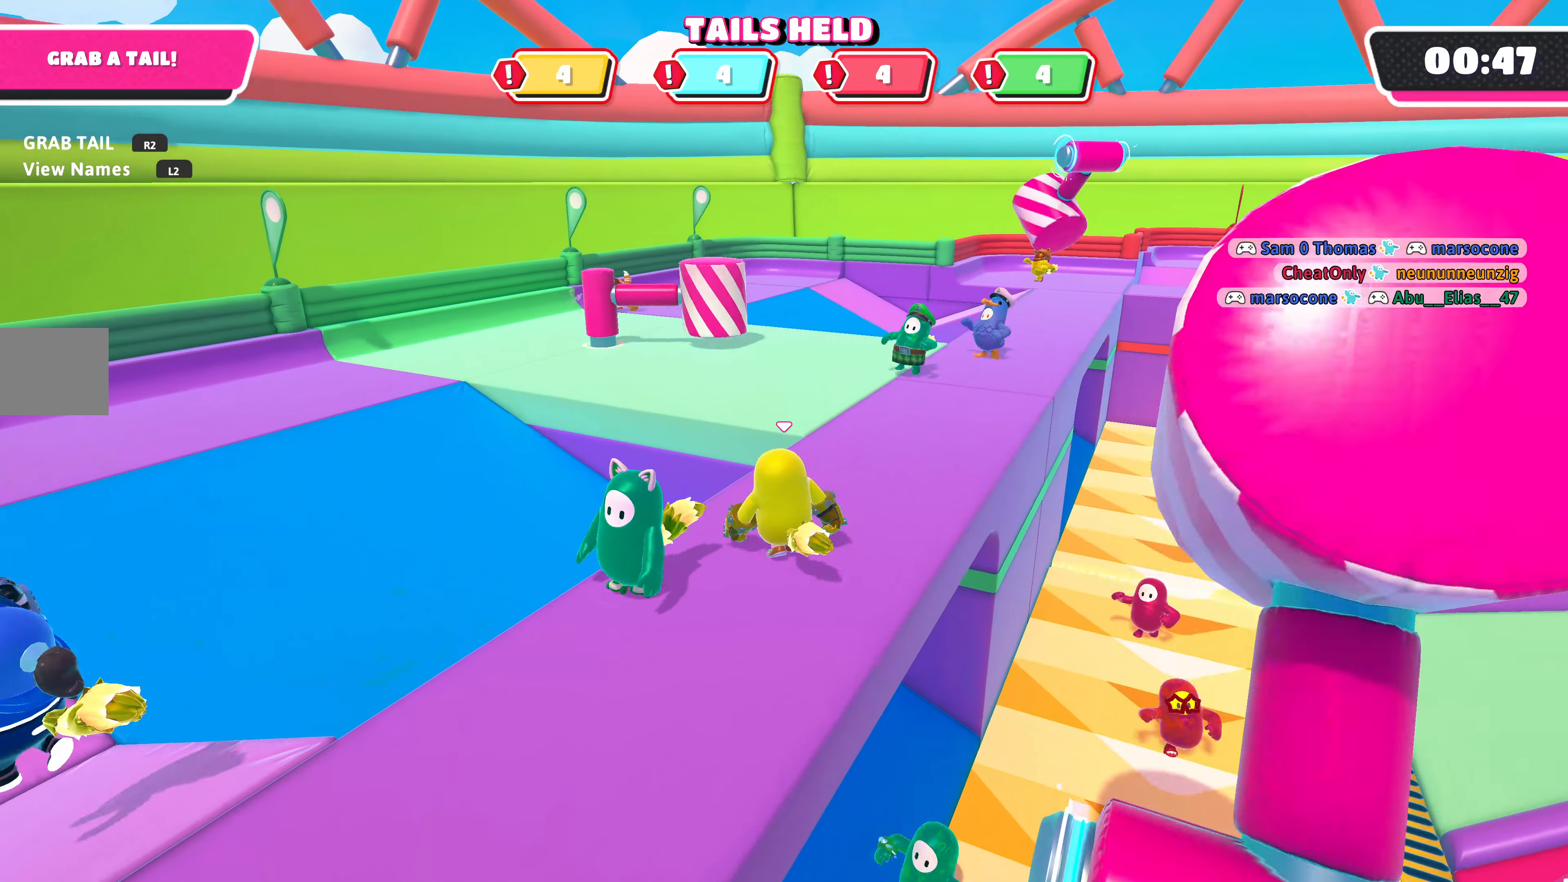
{"buttons": [], "left_stick": "right", "right_stick": "center", "events": [[33, "left_stick", "down-right"], [133, "left_stick", "left"], [200, "left_stick", "up-left"], [367, "left_stick", "up-right"], [433, "left_stick", "right"]]}
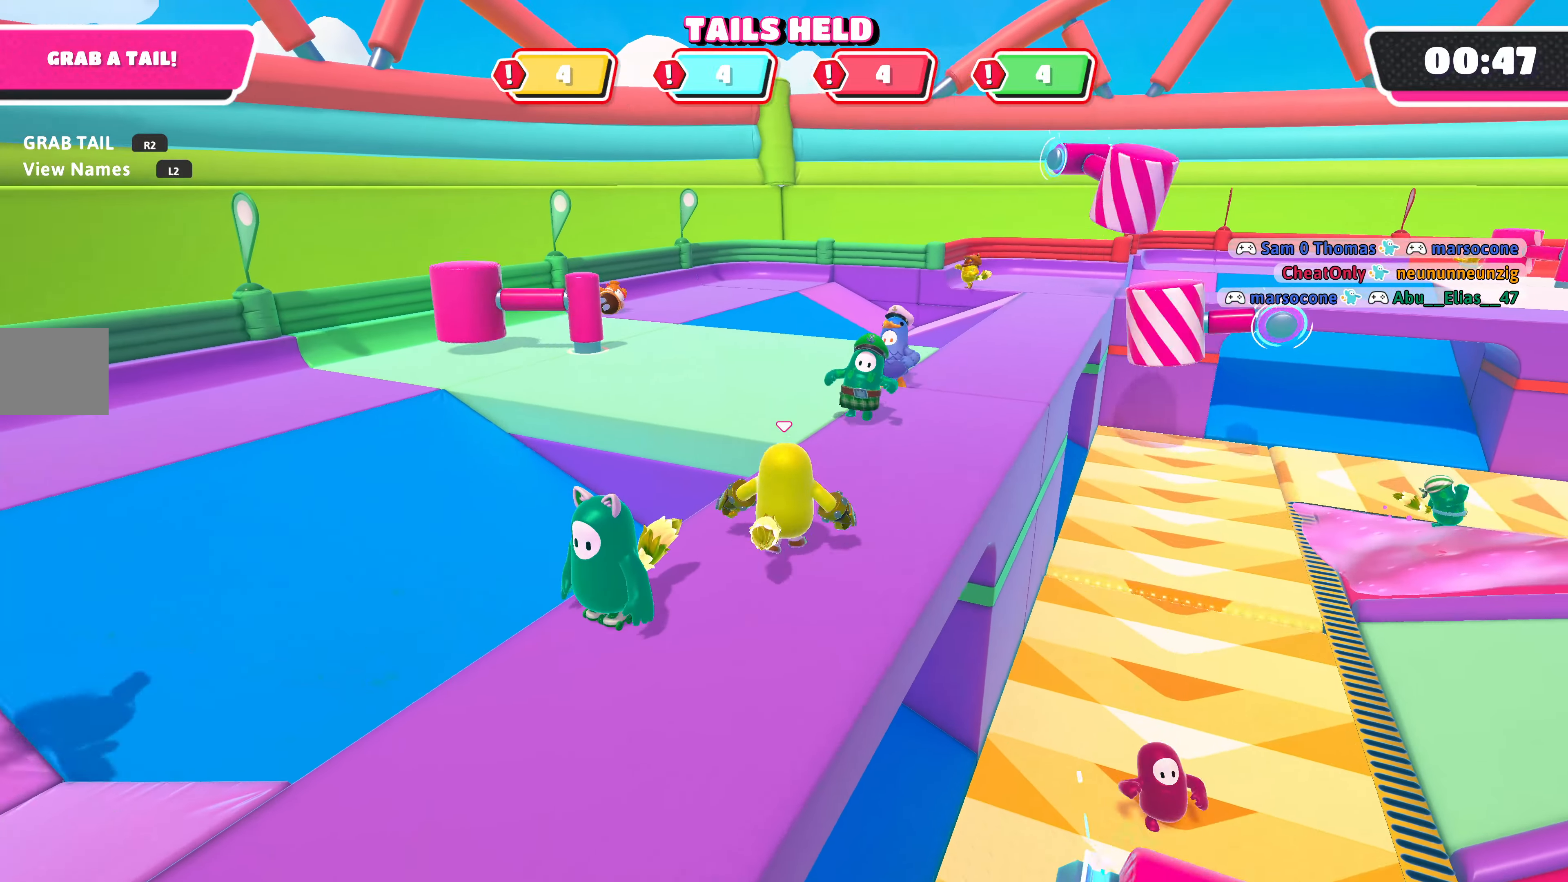
{"buttons": [], "left_stick": "down", "right_stick": "center", "events": [[33, "left_stick", "down"], [133, "left_stick", "left"], [233, "left_stick", "up"], [367, "left_stick", "right"], [500, "left_stick", "down"]]}
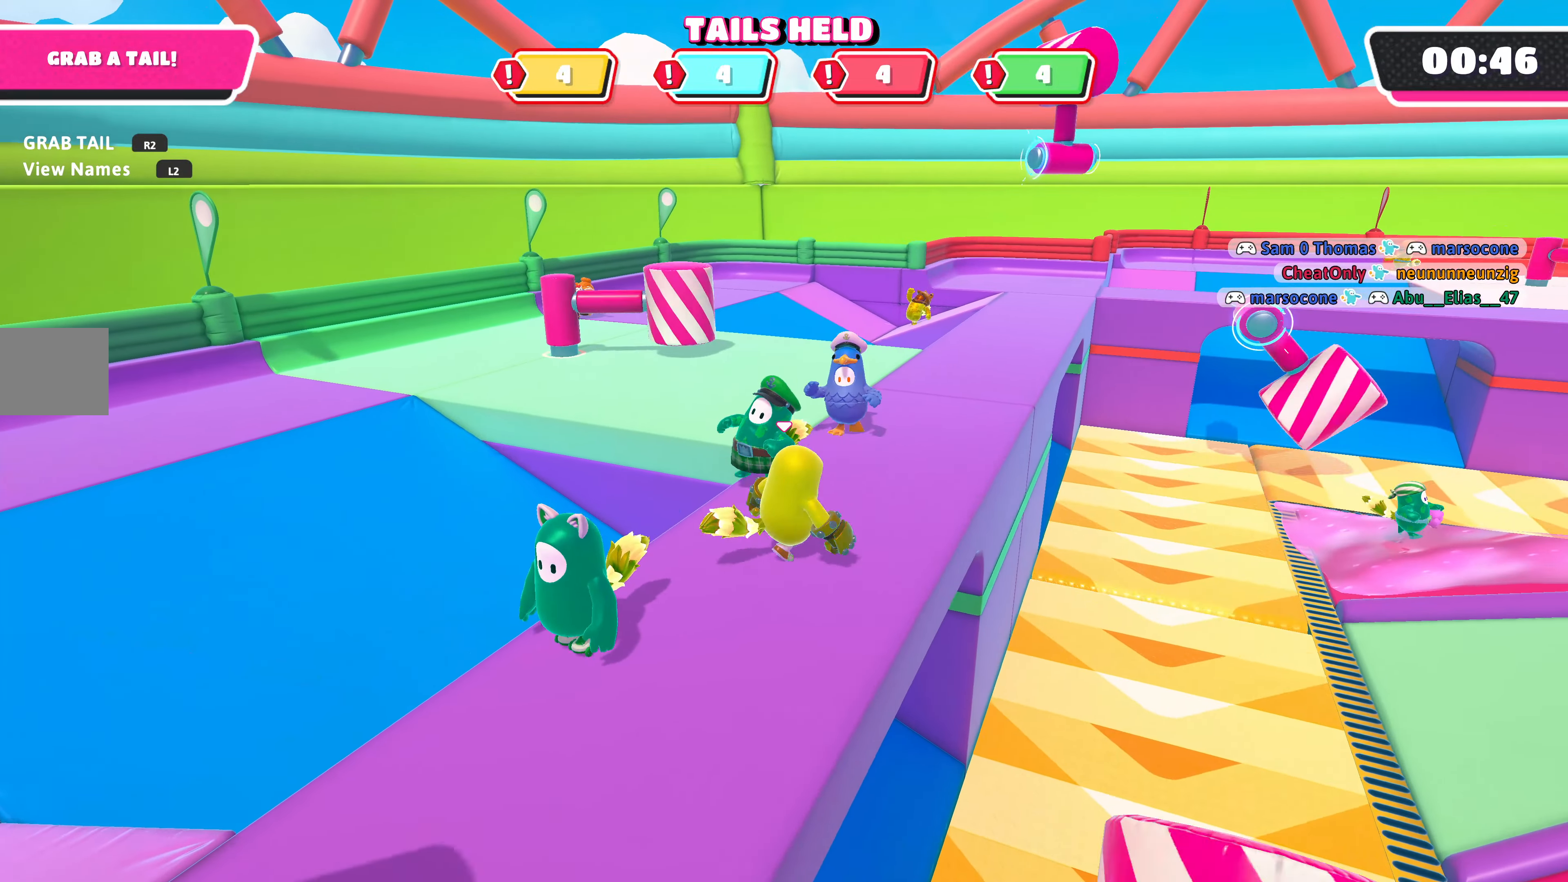
{"buttons": ["CROSS"], "left_stick": "right", "right_stick": "center", "events": [[133, "left_stick", "left"], [233, "left_stick", "up"], [333, "left_stick", "down-right"], [500, "CROSS", "down"], [500, "left_stick", "right"]]}
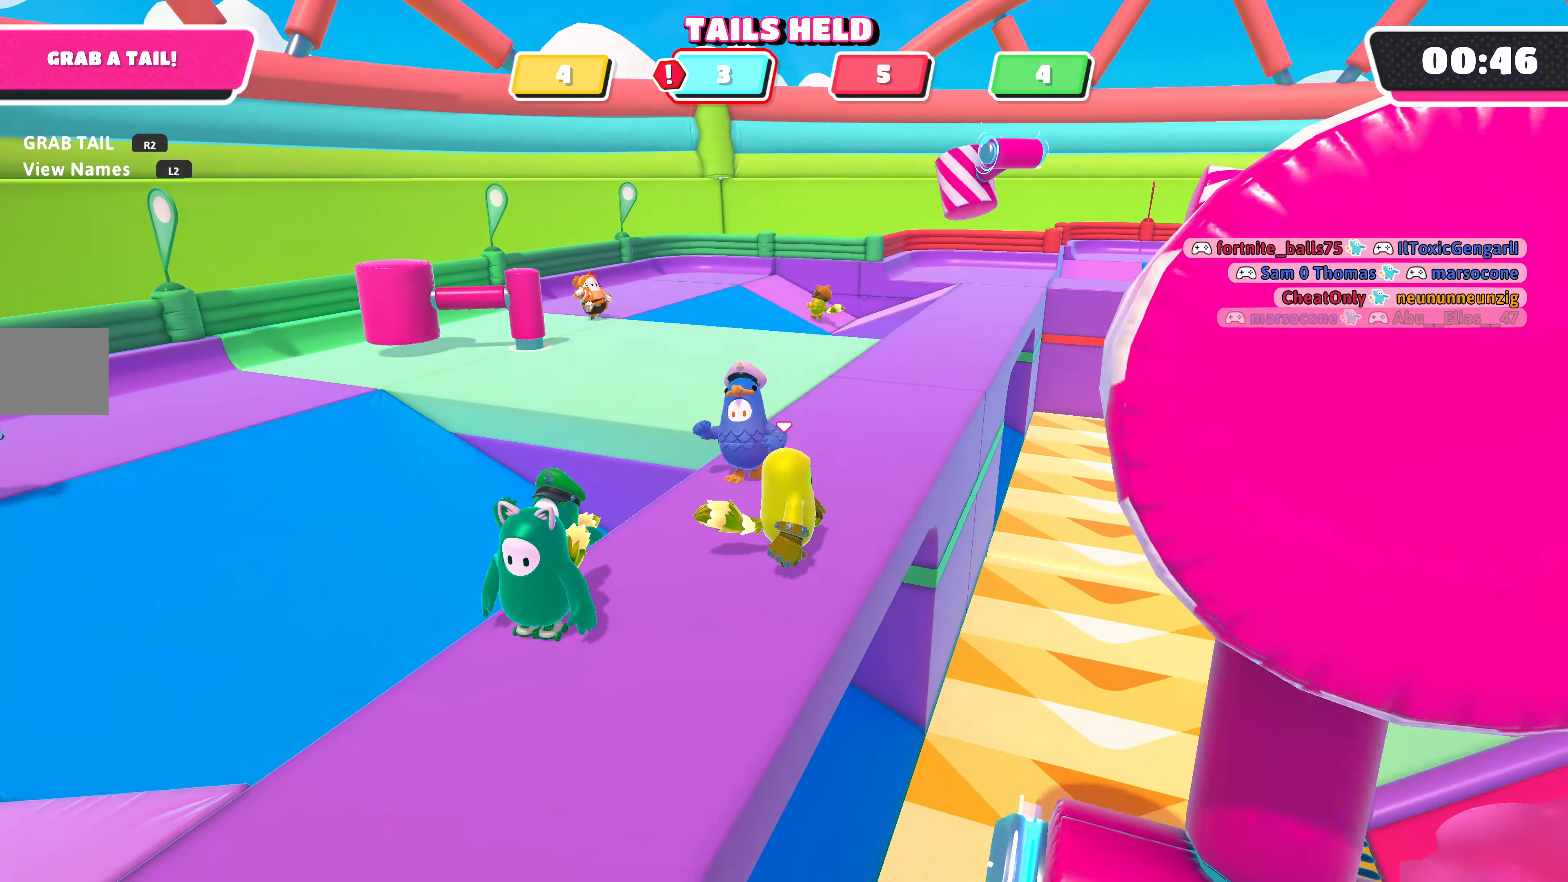
{"buttons": [], "left_stick": "right", "right_stick": "center", "events": [[133, "CROSS", "up"]]}
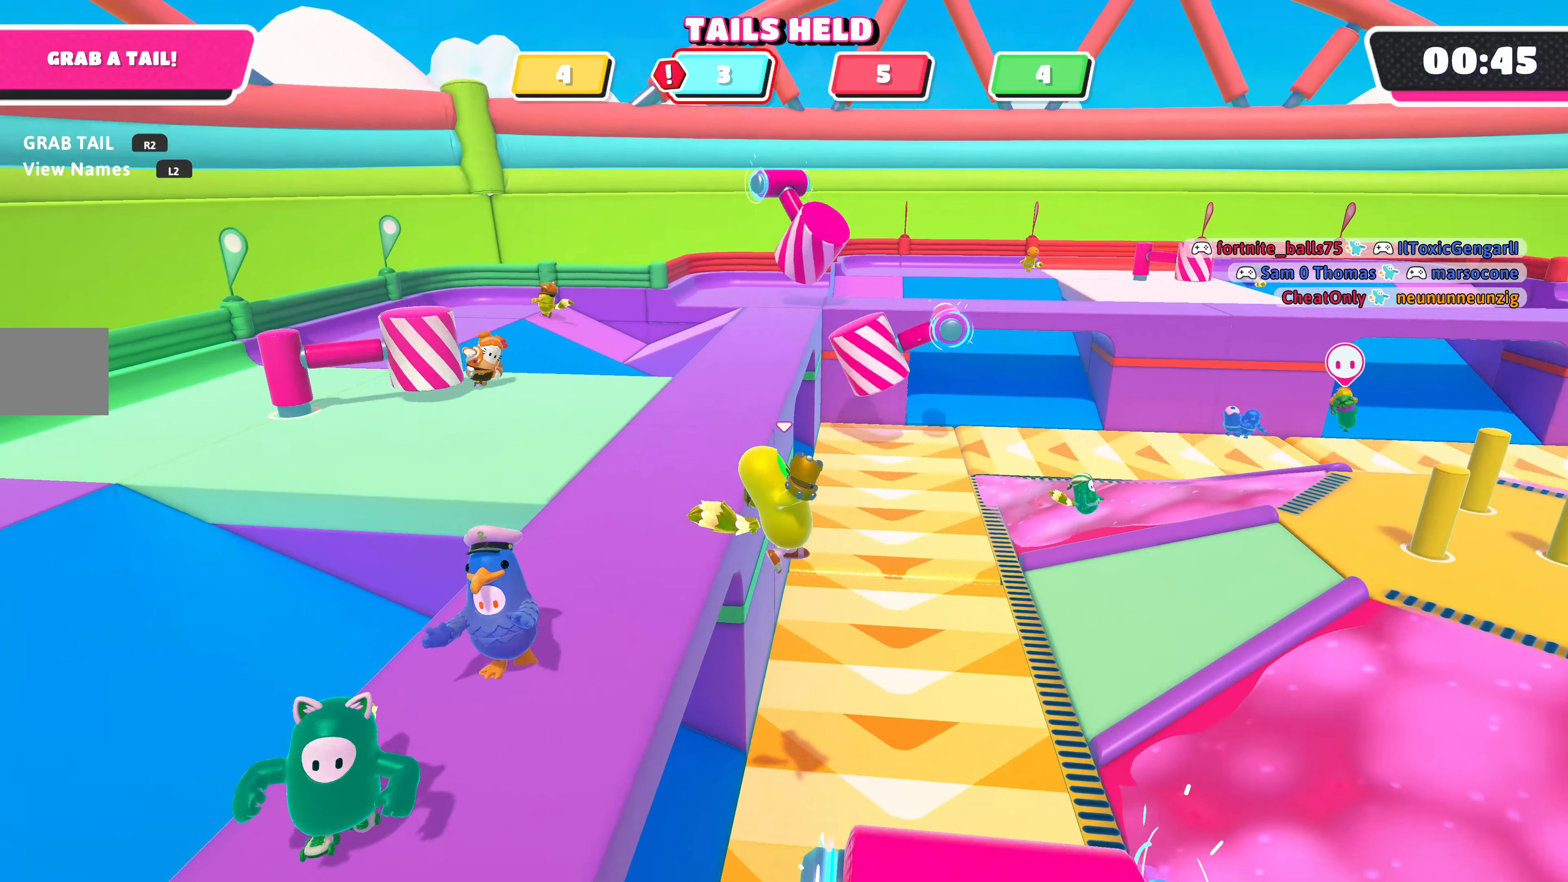
{"buttons": [], "left_stick": "right", "right_stick": "right", "events": [[100, "right_stick", "right"]]}
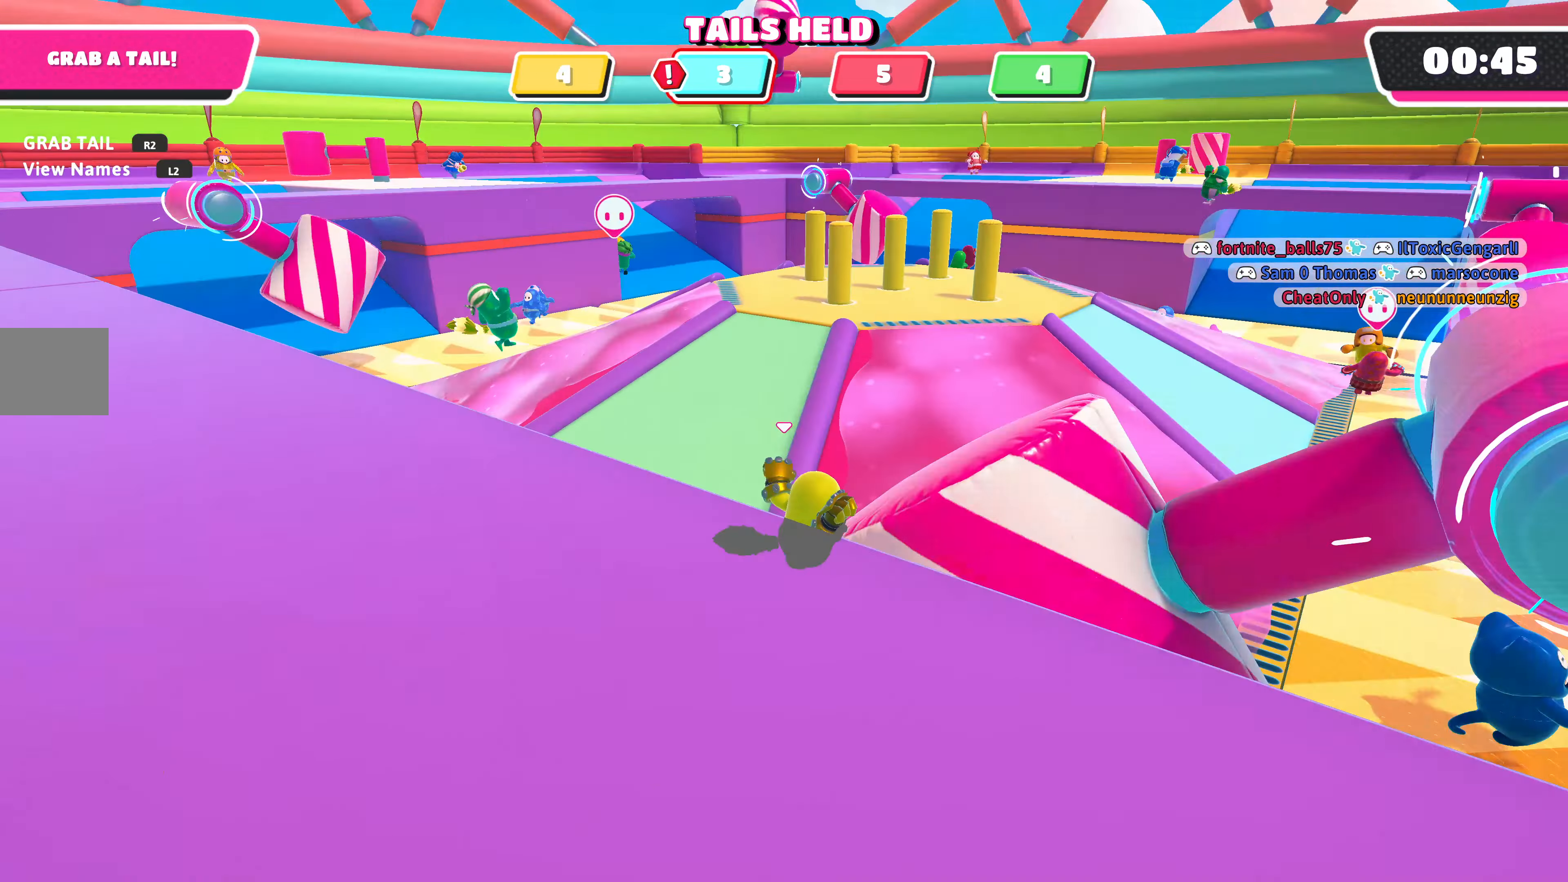
{"buttons": [], "left_stick": "up-left", "right_stick": "center", "events": [[100, "left_stick", "up"], [200, "right_stick", "center"], [400, "left_stick", "up-left"]]}
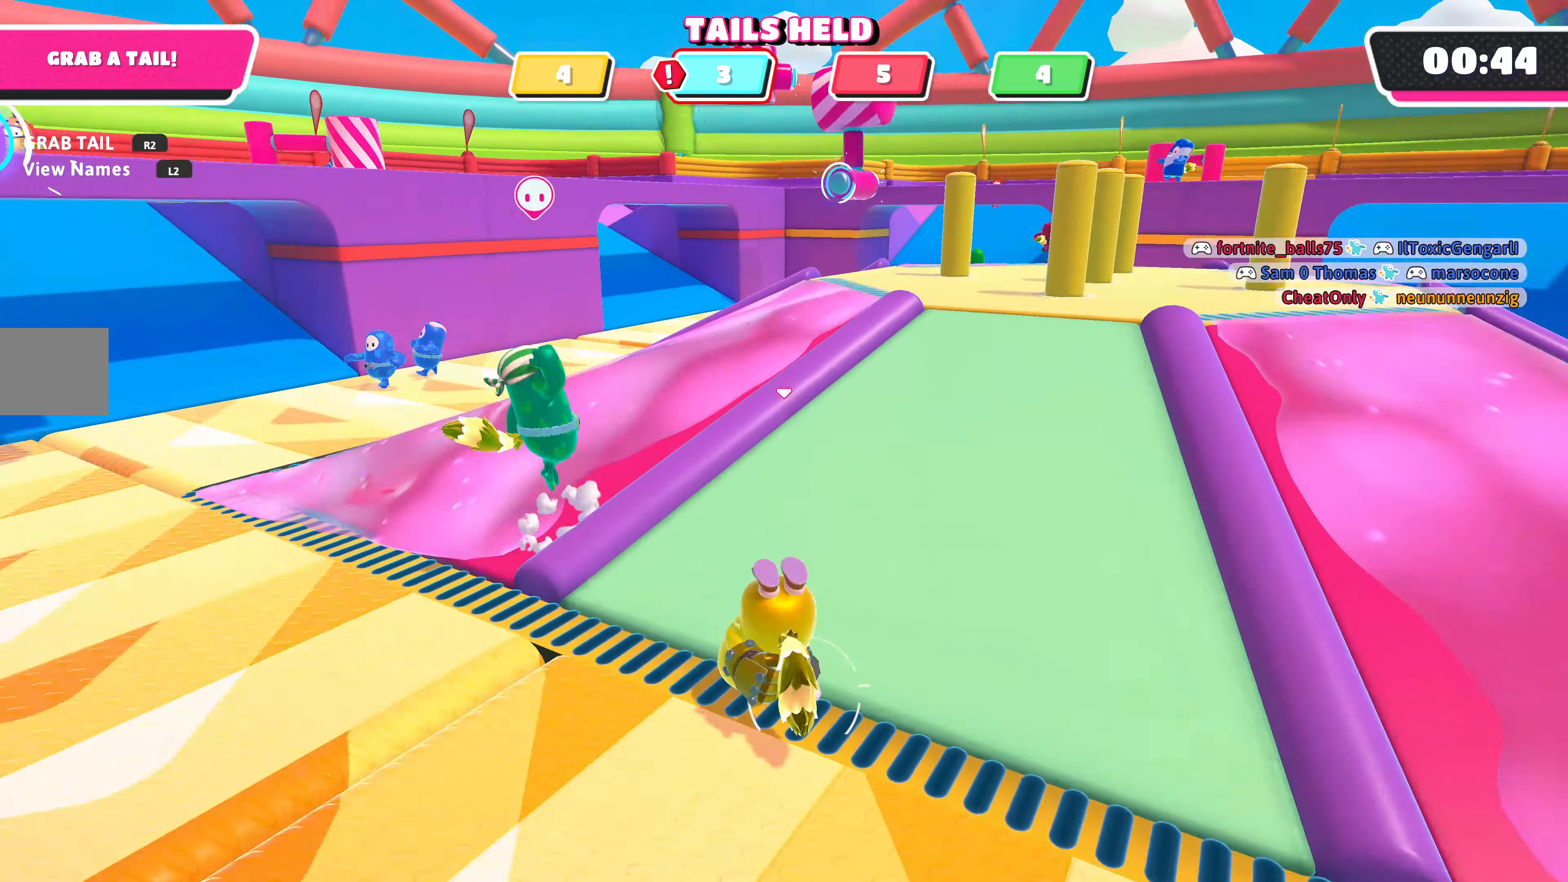
{"buttons": [], "left_stick": "up", "right_stick": "center", "events": [[67, "right_stick", "right"], [200, "left_stick", "up"], [433, "right_stick", "center"]]}
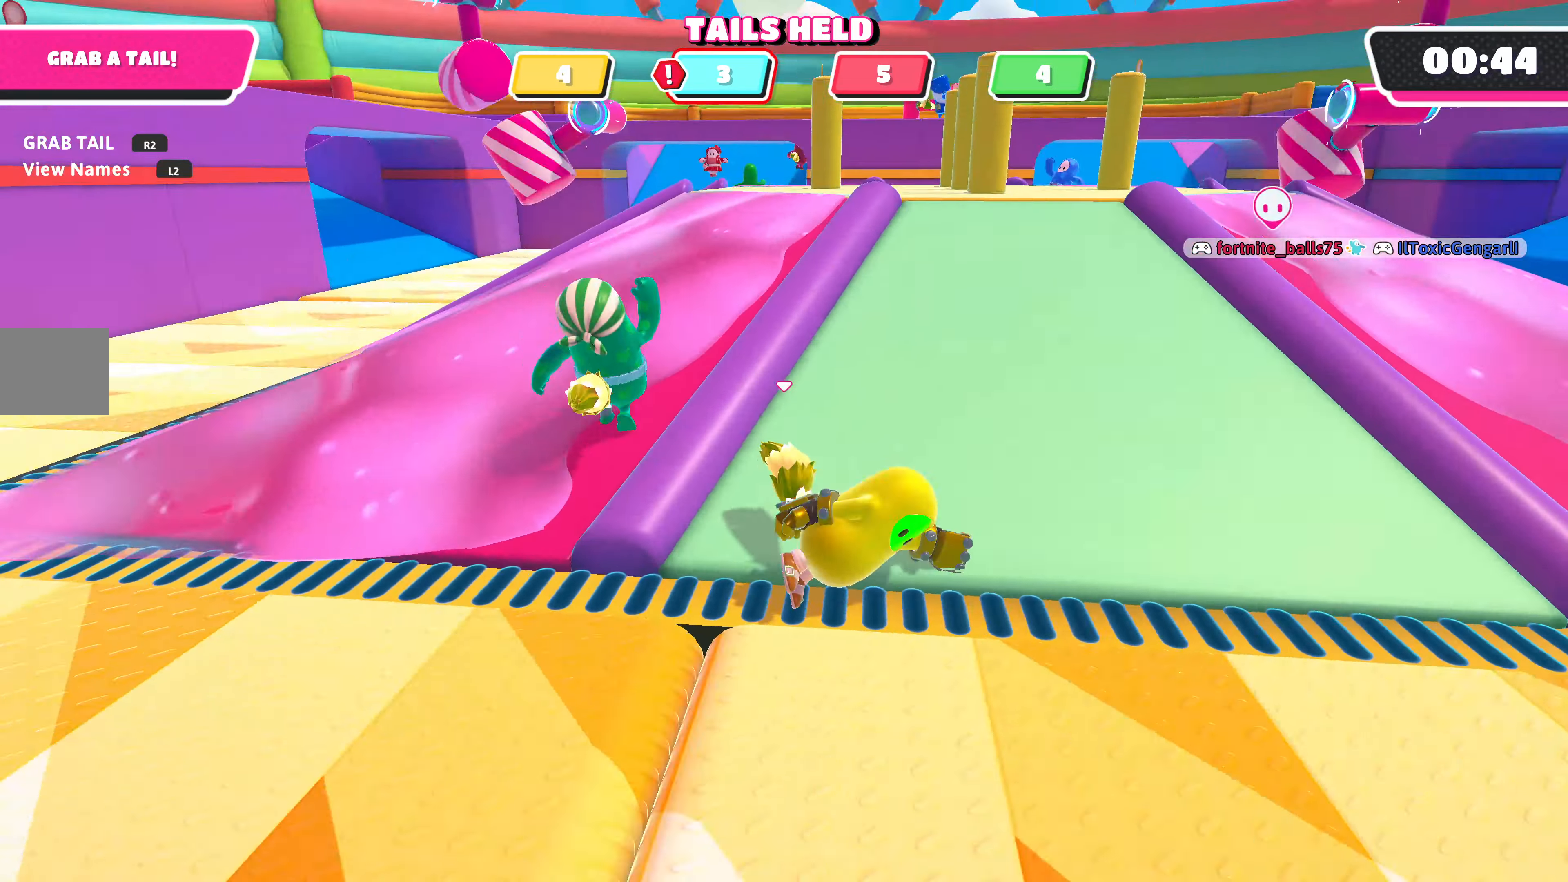
{"buttons": [], "left_stick": "up", "right_stick": "down-right", "events": [[133, "right_stick", "down-right"]]}
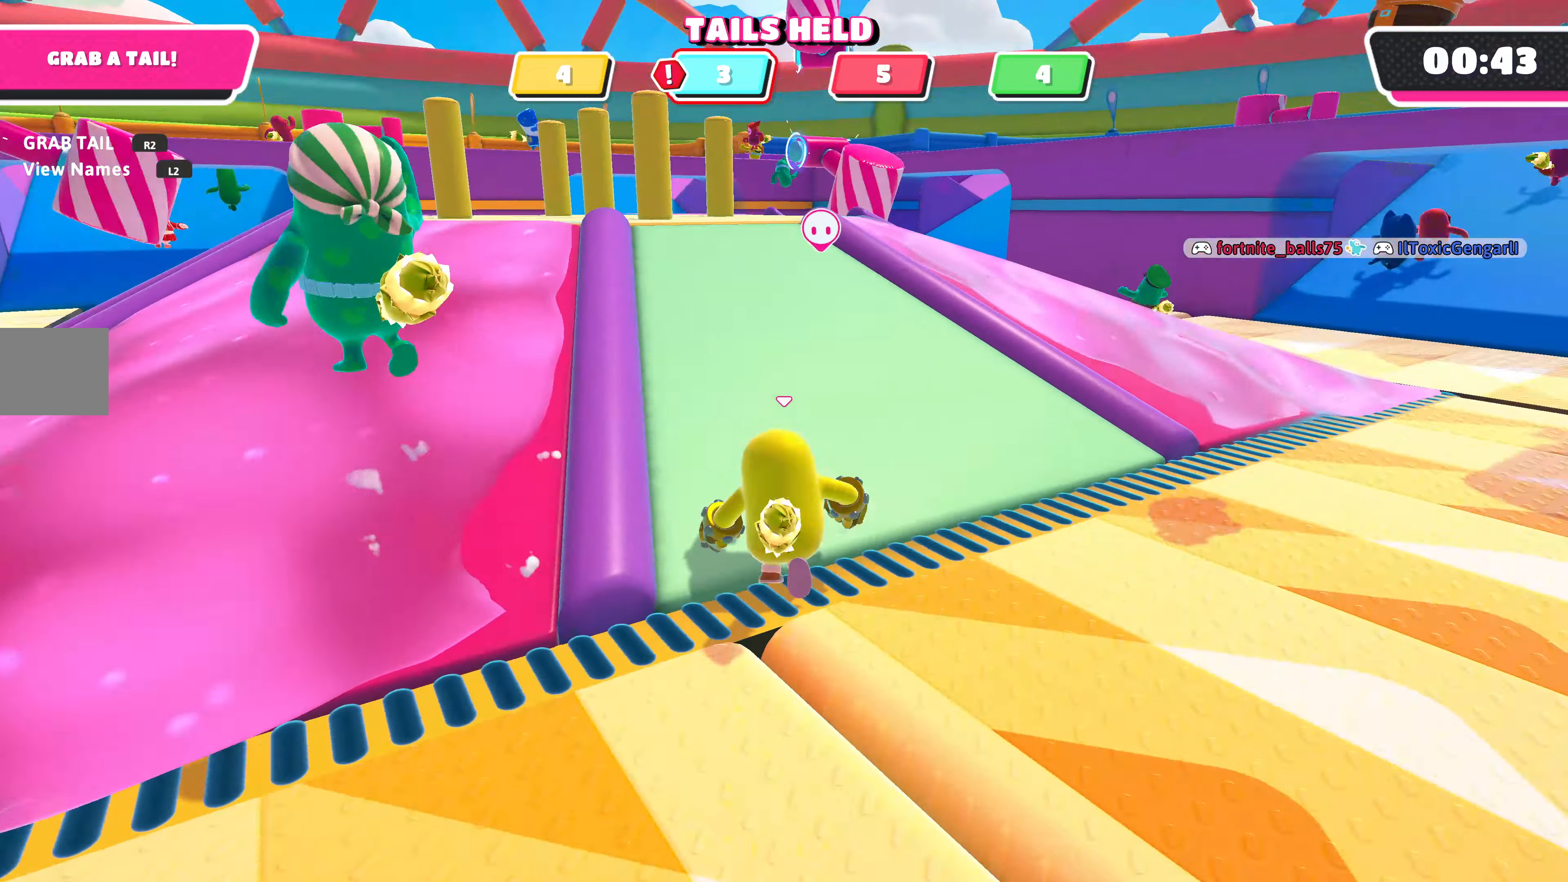
{"buttons": [], "left_stick": "up", "right_stick": "left", "events": [[33, "right_stick", "center"], [500, "right_stick", "left"]]}
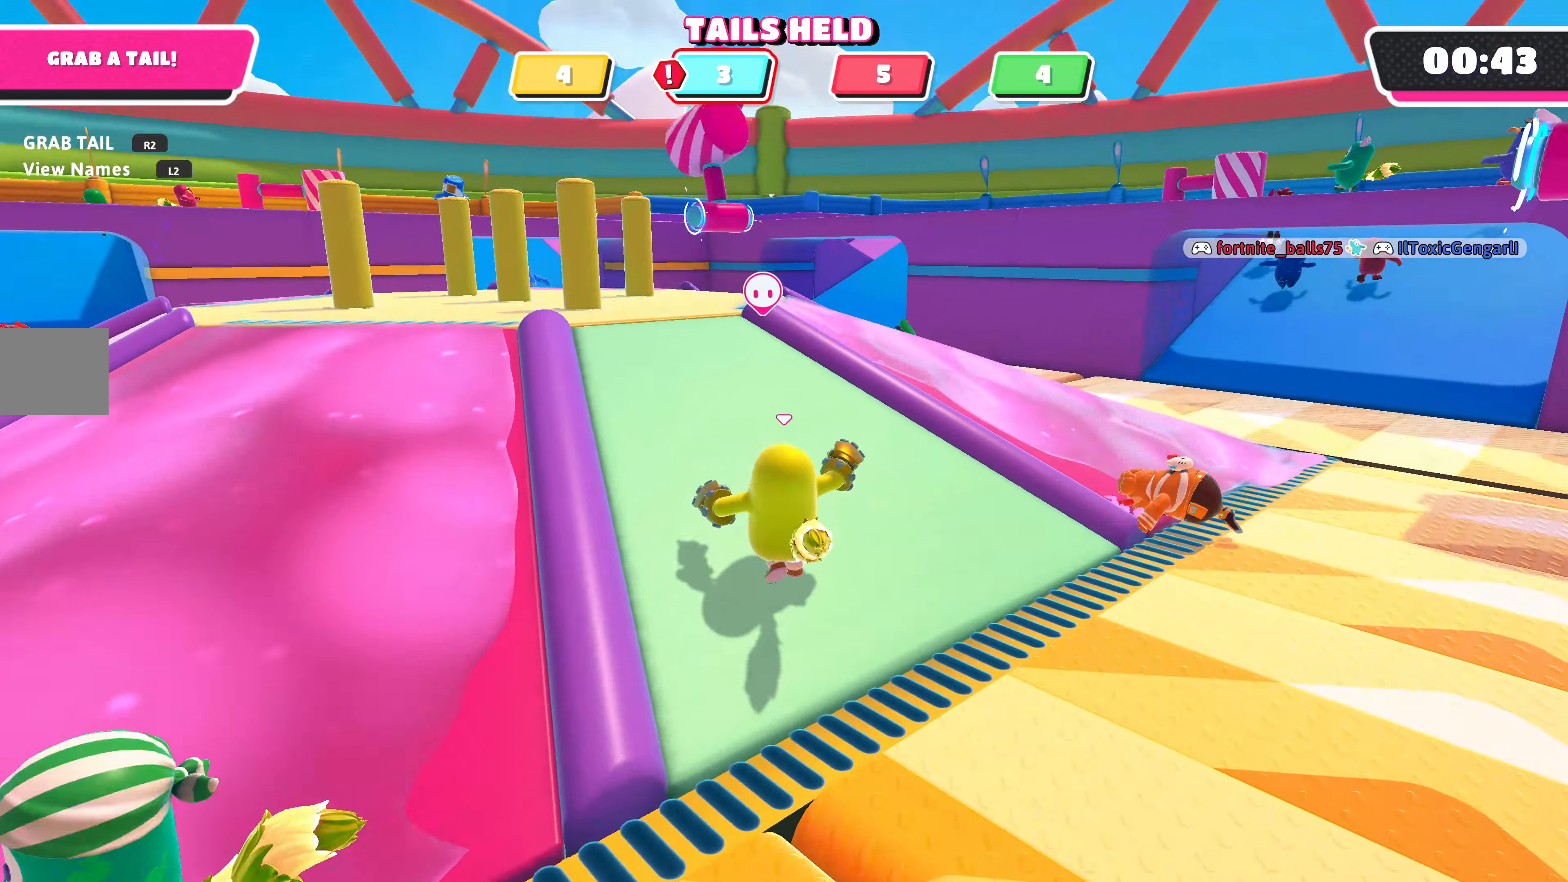
{"buttons": [], "left_stick": "up", "right_stick": "up-left", "events": [[233, "right_stick", "center"], [366, "right_stick", "up-left"]]}
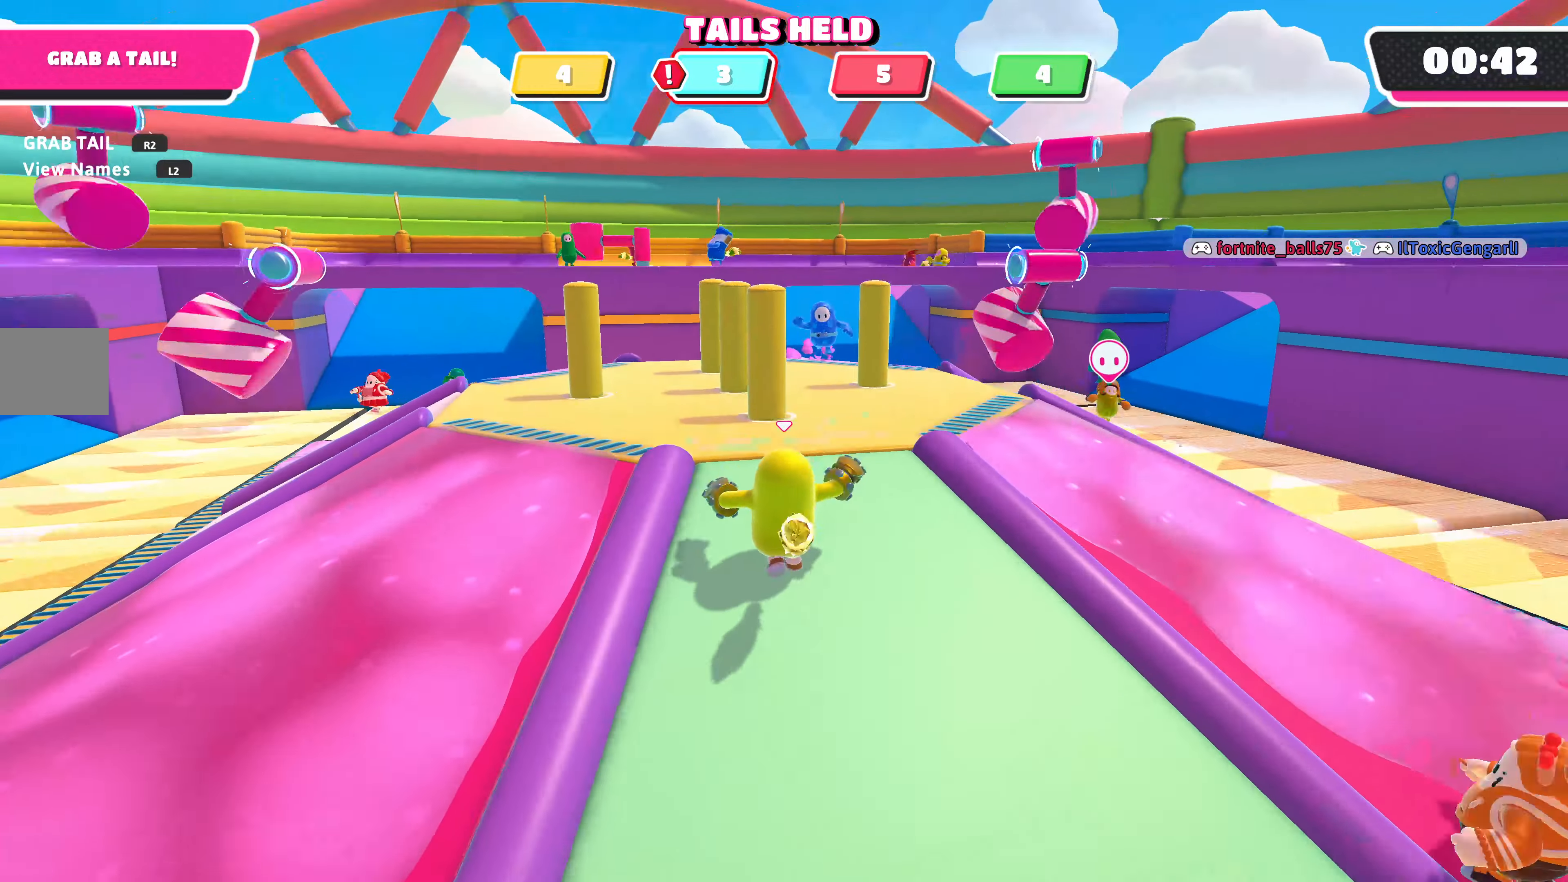
{"buttons": [], "left_stick": "up", "right_stick": "center", "events": [[500, "right_stick", "center"]]}
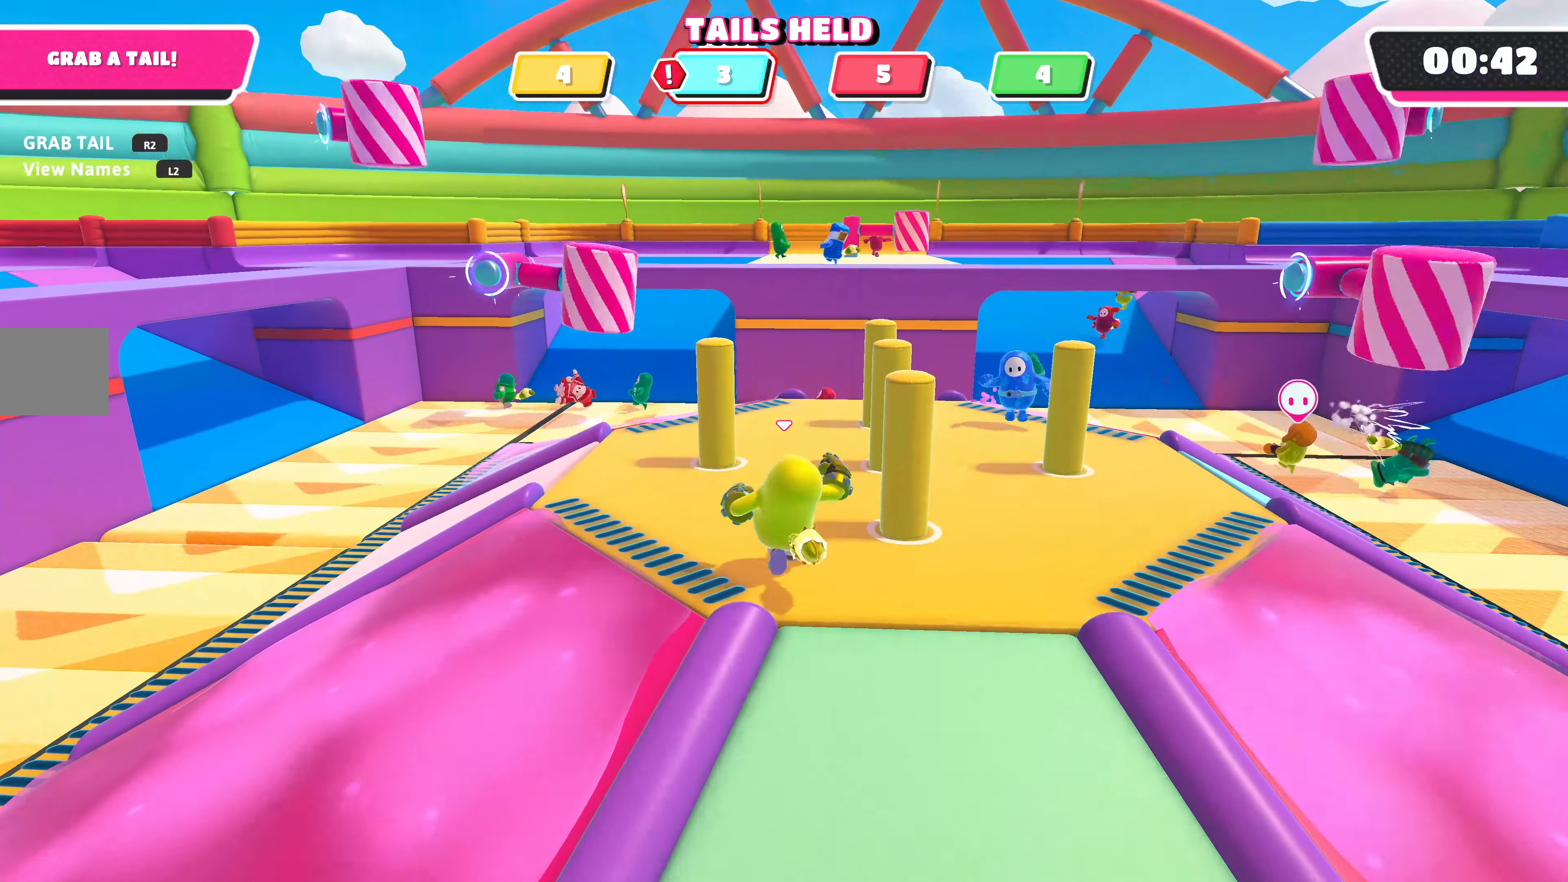
{"buttons": [], "left_stick": "up", "right_stick": "center", "events": [[33, "left_stick", "center"], [266, "left_stick", "up-right"], [266, "right_stick", "right"], [433, "left_stick", "up"], [500, "right_stick", "center"]]}
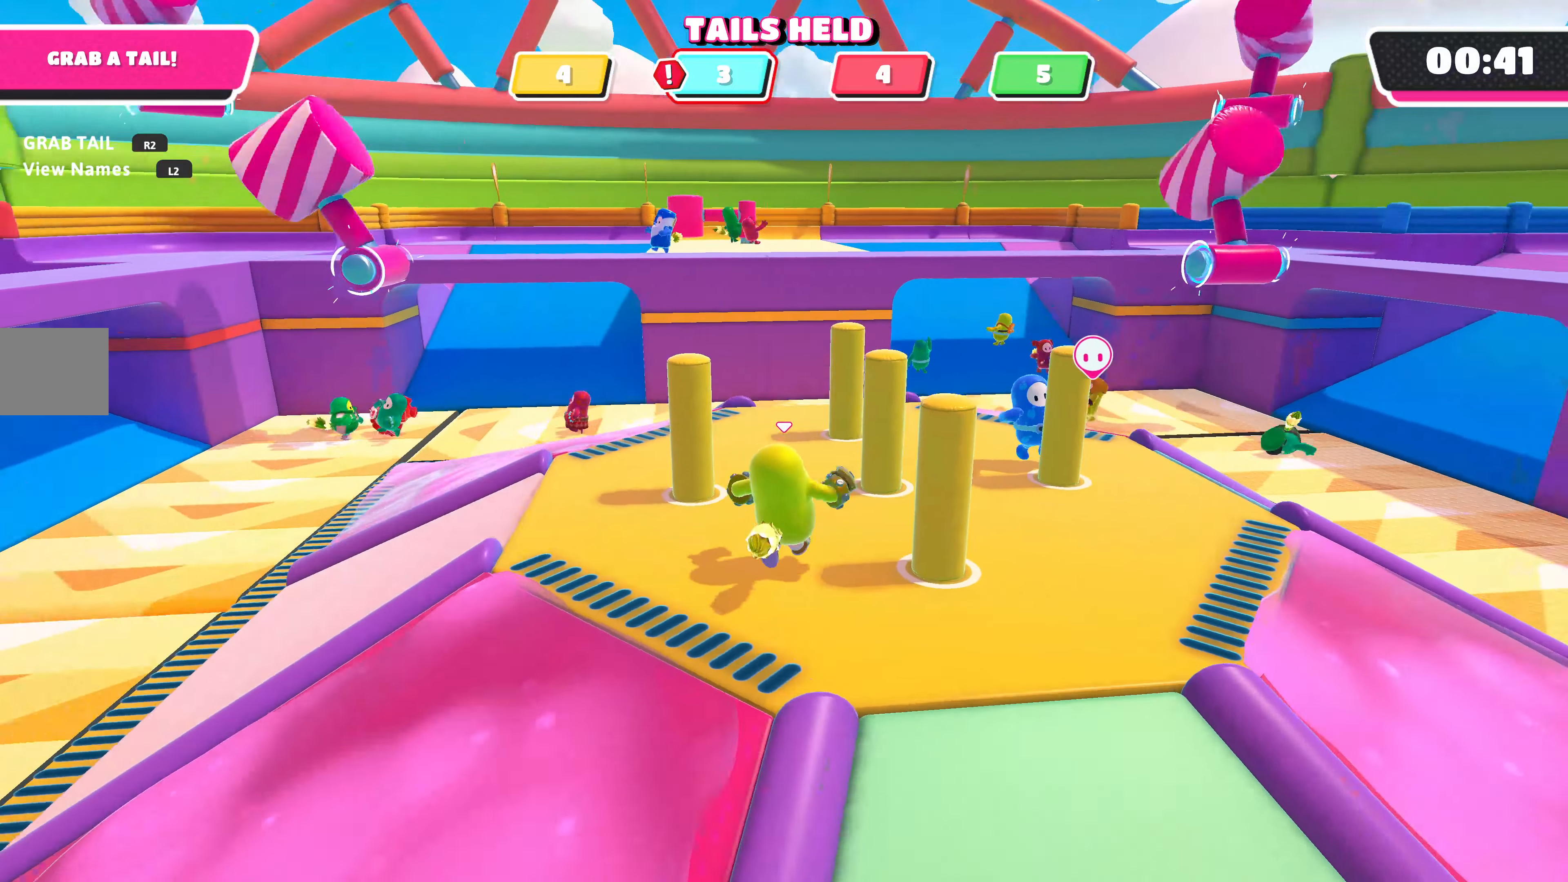
{"buttons": [], "left_stick": "center", "right_stick": "center", "events": [[166, "right_stick", "up-right"], [200, "left_stick", "center"], [333, "right_stick", "center"]]}
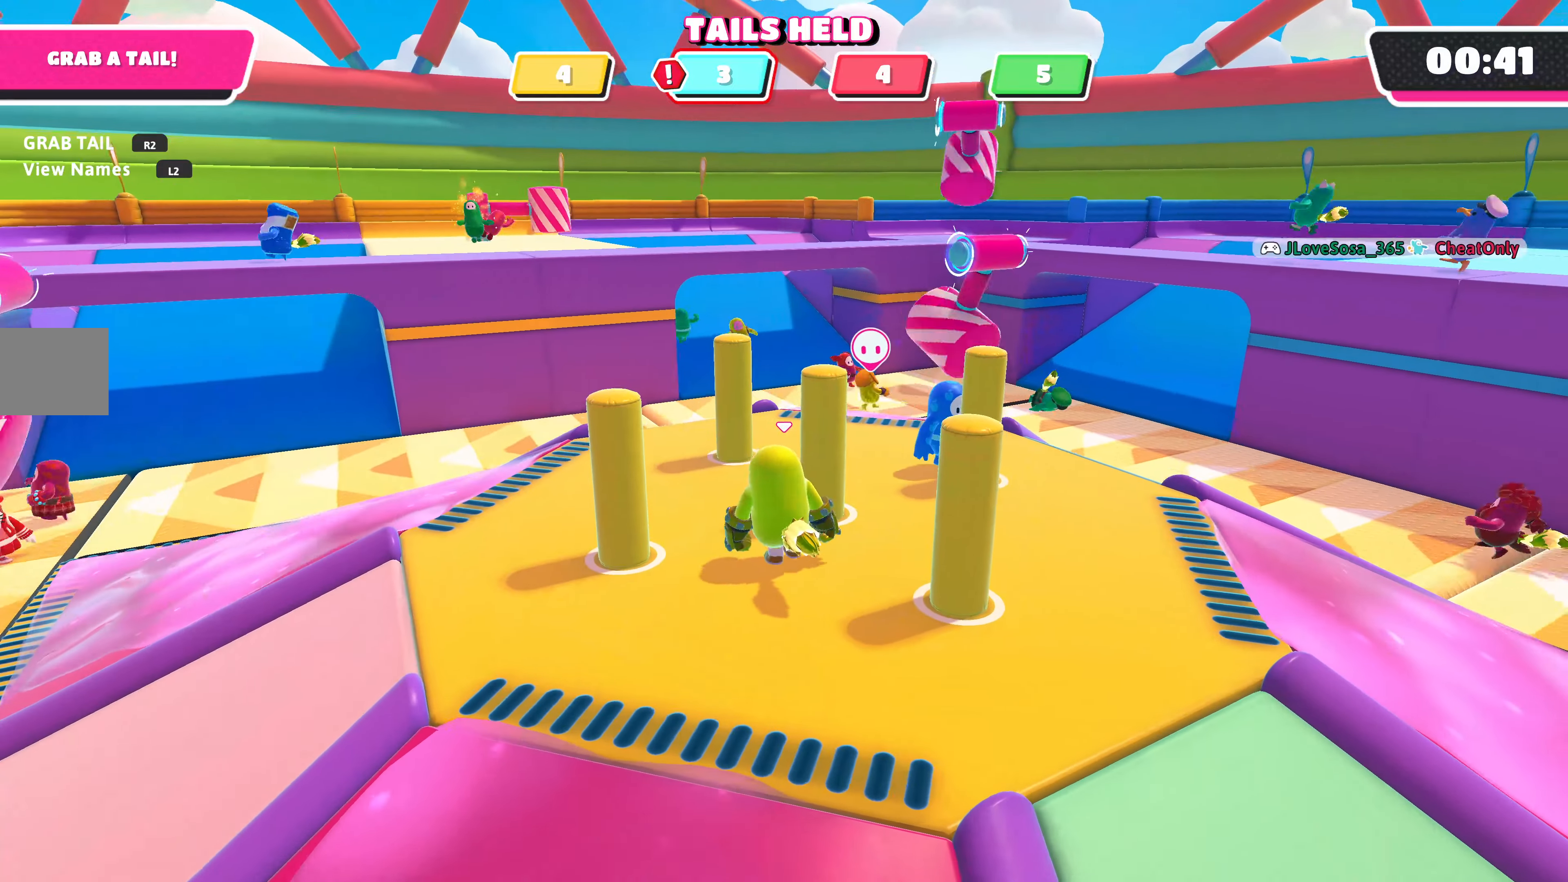
{"buttons": ["DPAD_RIGHT"], "left_stick": "center", "right_stick": "center", "events": [[500, "DPAD_RIGHT", "down"]]}
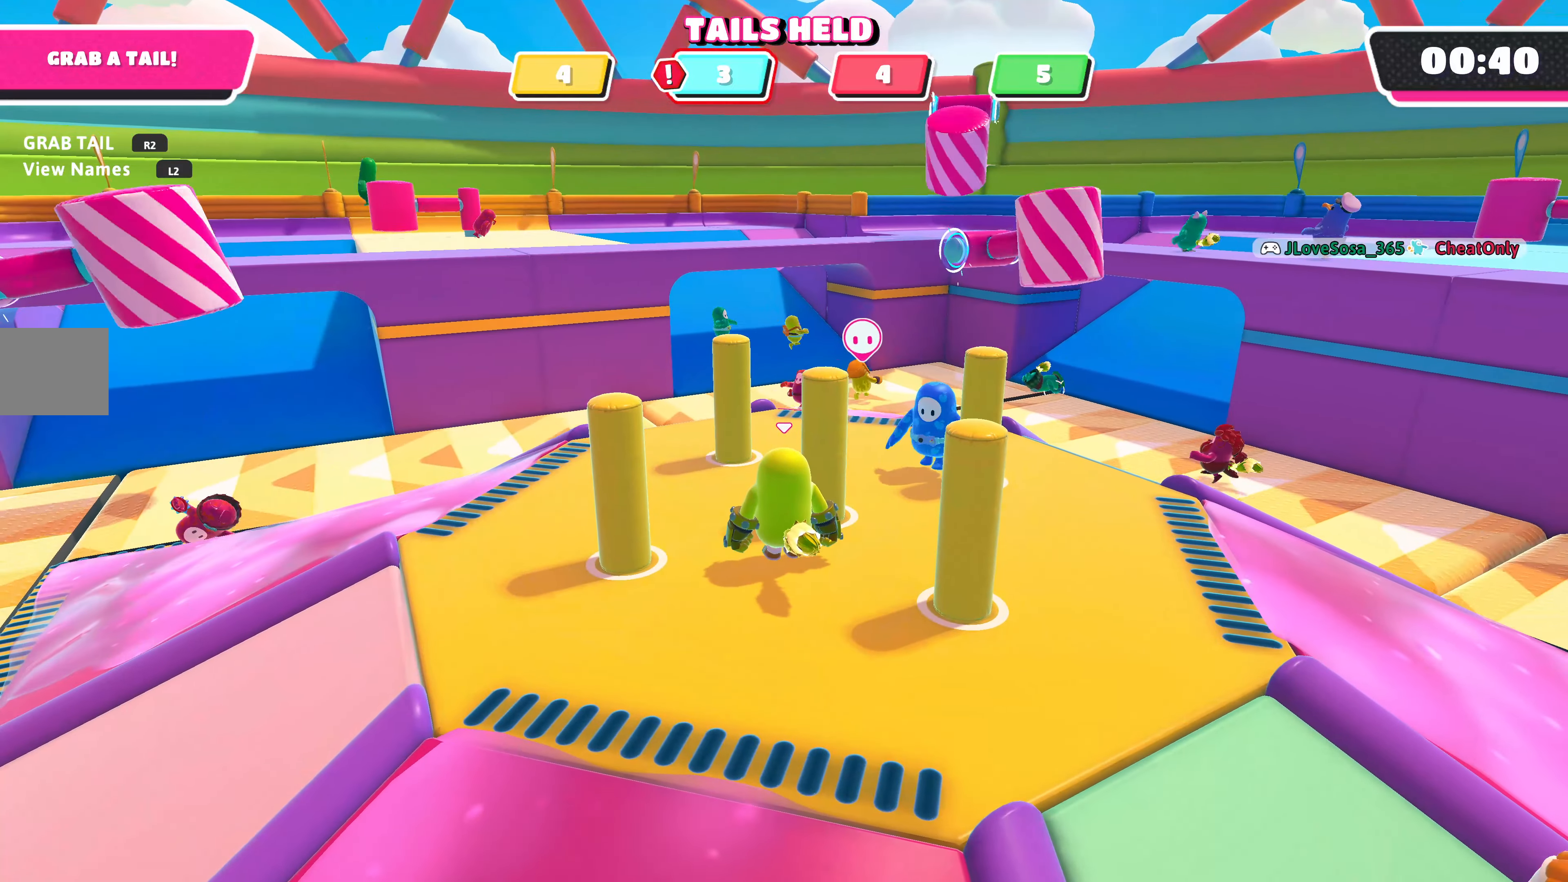
{"buttons": [], "left_stick": "down-left", "right_stick": "center", "events": [[133, "DPAD_RIGHT", "up"], [366, "left_stick", "down-left"]]}
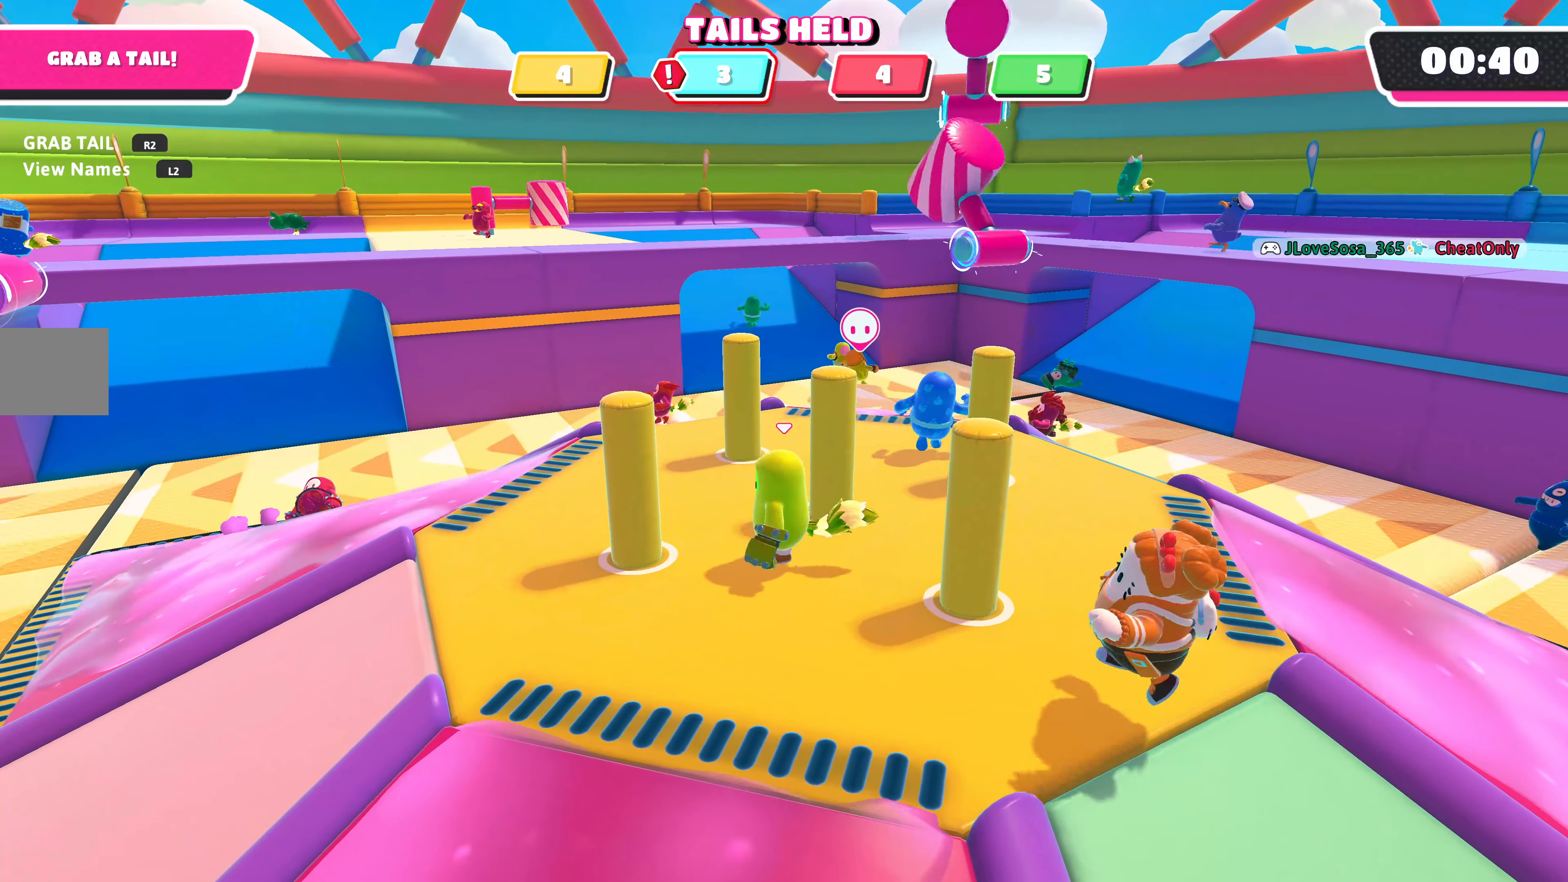
{"buttons": [], "left_stick": "up-left", "right_stick": "center", "events": [[66, "left_stick", "left"], [366, "left_stick", "up-left"]]}
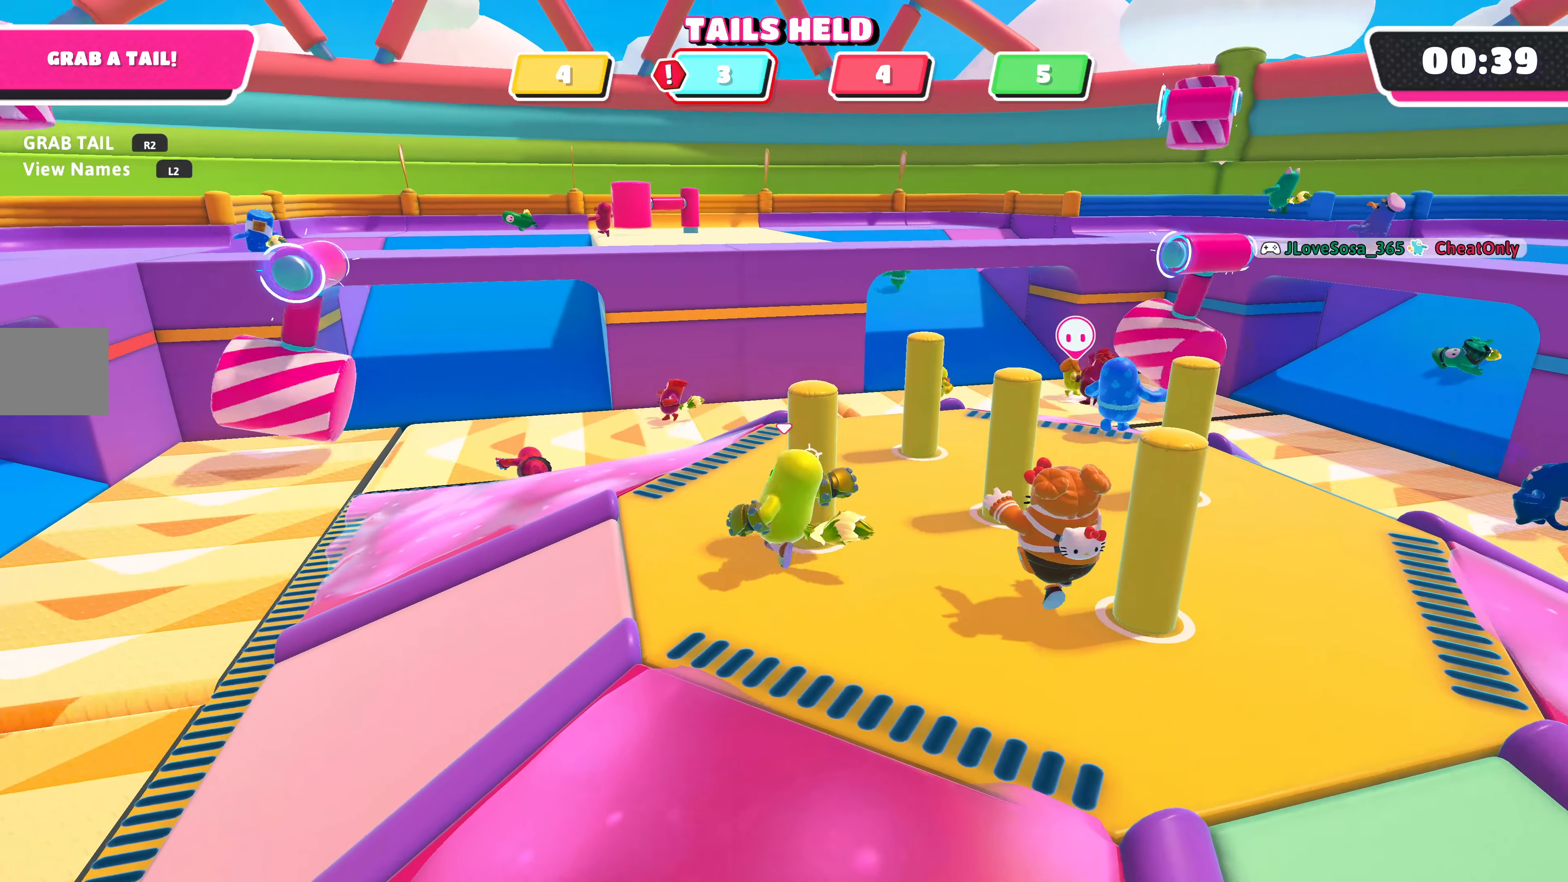
{"buttons": [], "left_stick": "up-left", "right_stick": "center", "events": []}
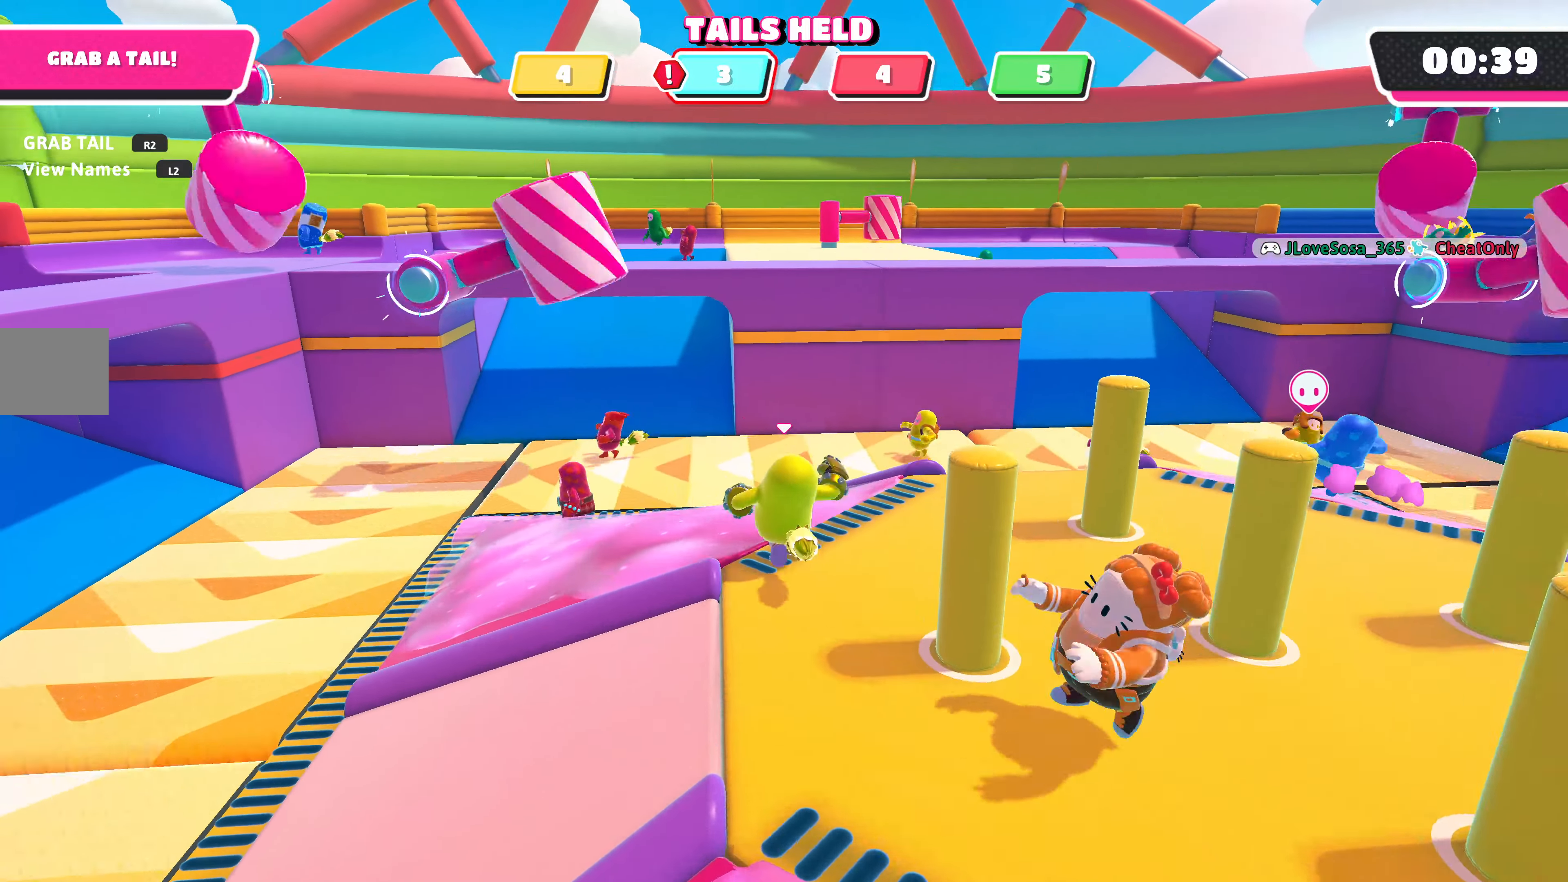
{"buttons": [], "left_stick": "up", "right_stick": "center", "events": [[100, "left_stick", "up"]]}